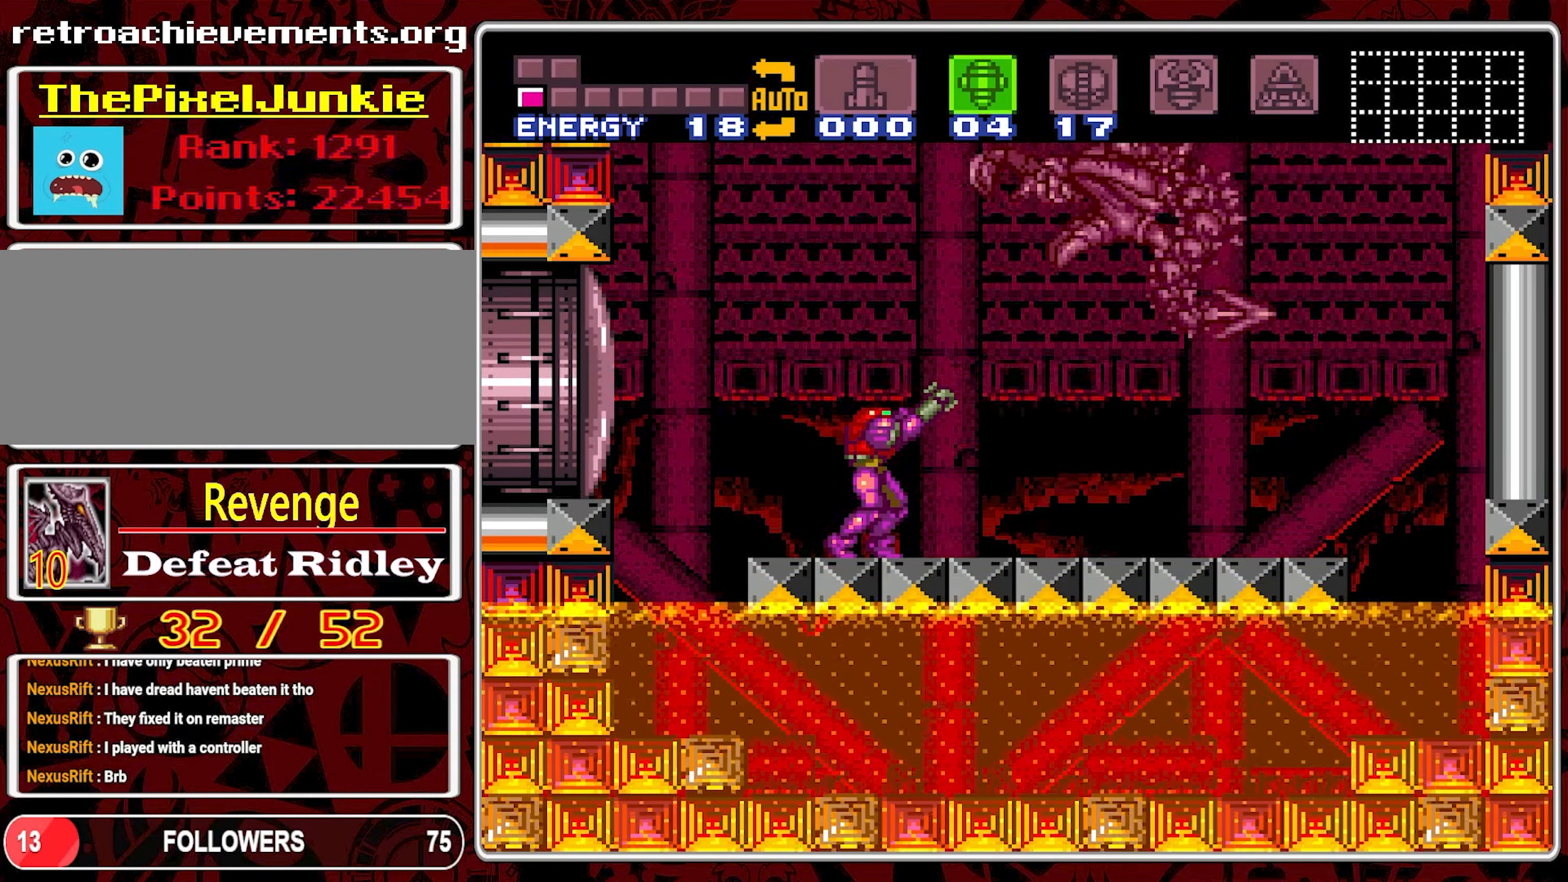
Gameplay with a controller (Nintendo layout); each line is a JSON object with the inputs held at the frame after it. "events" lists button and stick changes between this image and that frame as [ms after this image, input, new state], when the widget could be followed in between. Not read: L3 R3.
{"buttons": ["Y"], "events": [[133, "Y", "down"], [333, "Y", "up"], [400, "Y", "down"]]}
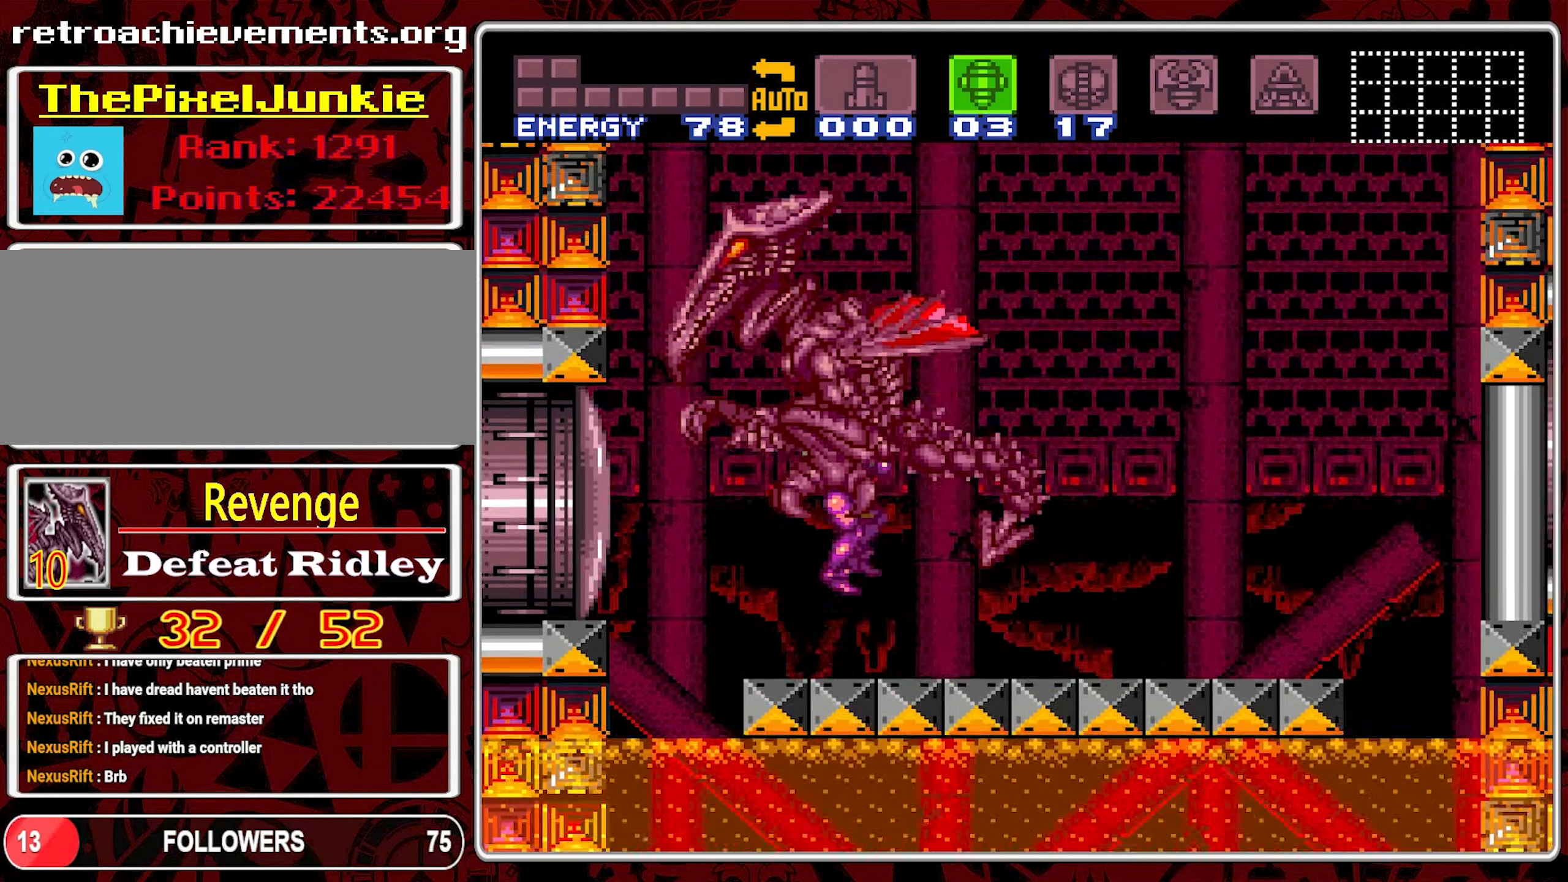
{"buttons": ["B", "DPAD_UP"], "events": [[17, "Y", "up"], [83, "Y", "down"], [150, "Y", "up"], [267, "DPAD_UP", "down"], [333, "Y", "down"], [417, "Y", "up"], [500, "B", "down"]]}
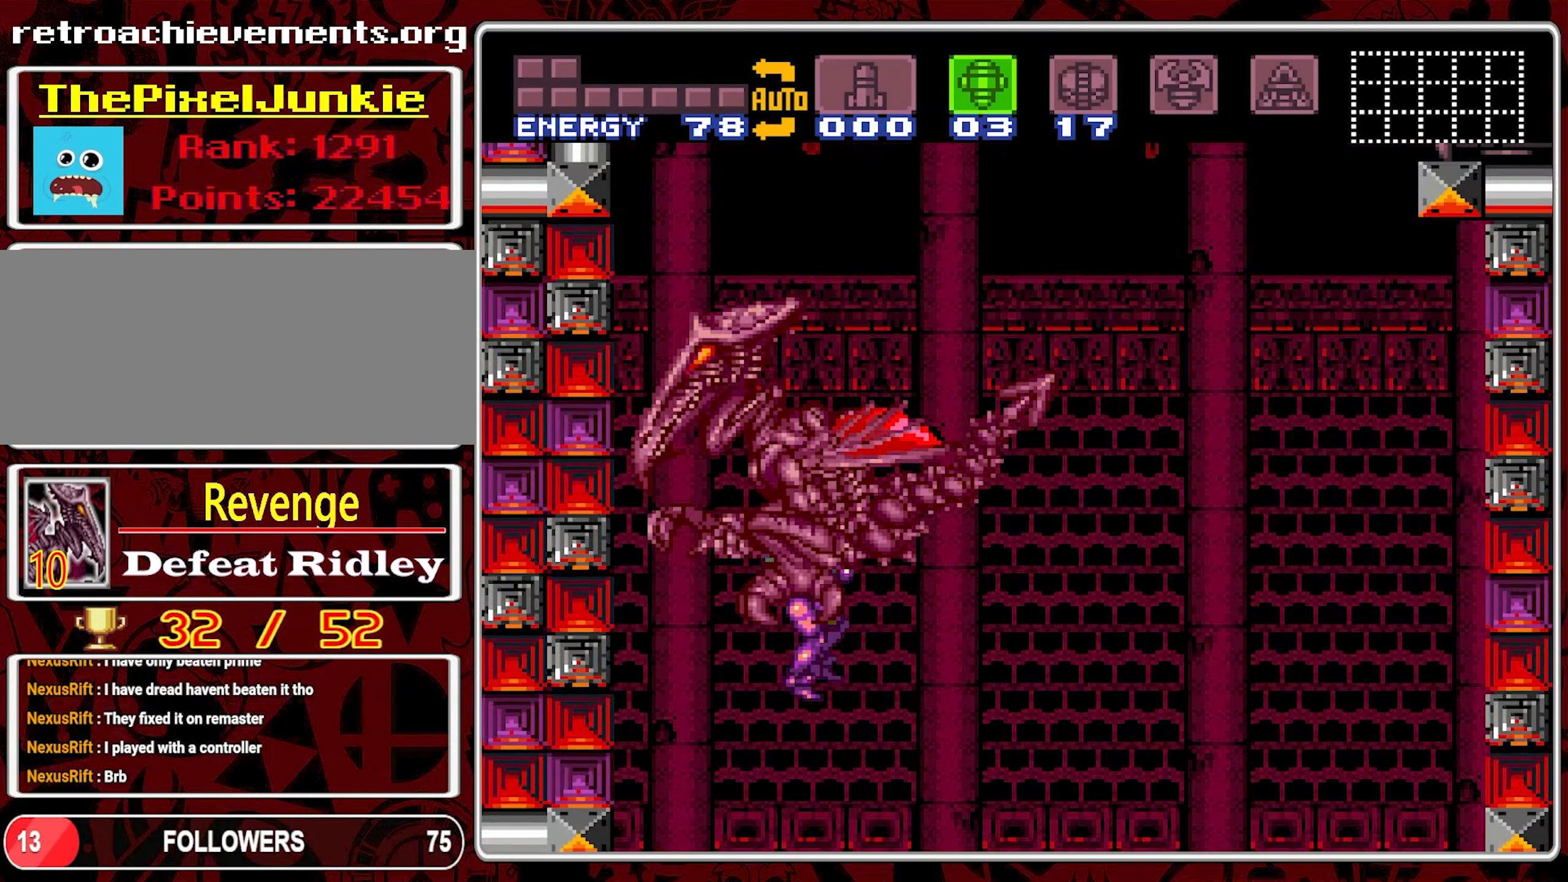
{"buttons": ["B", "DPAD_UP", "DPAD_LEFT"]}
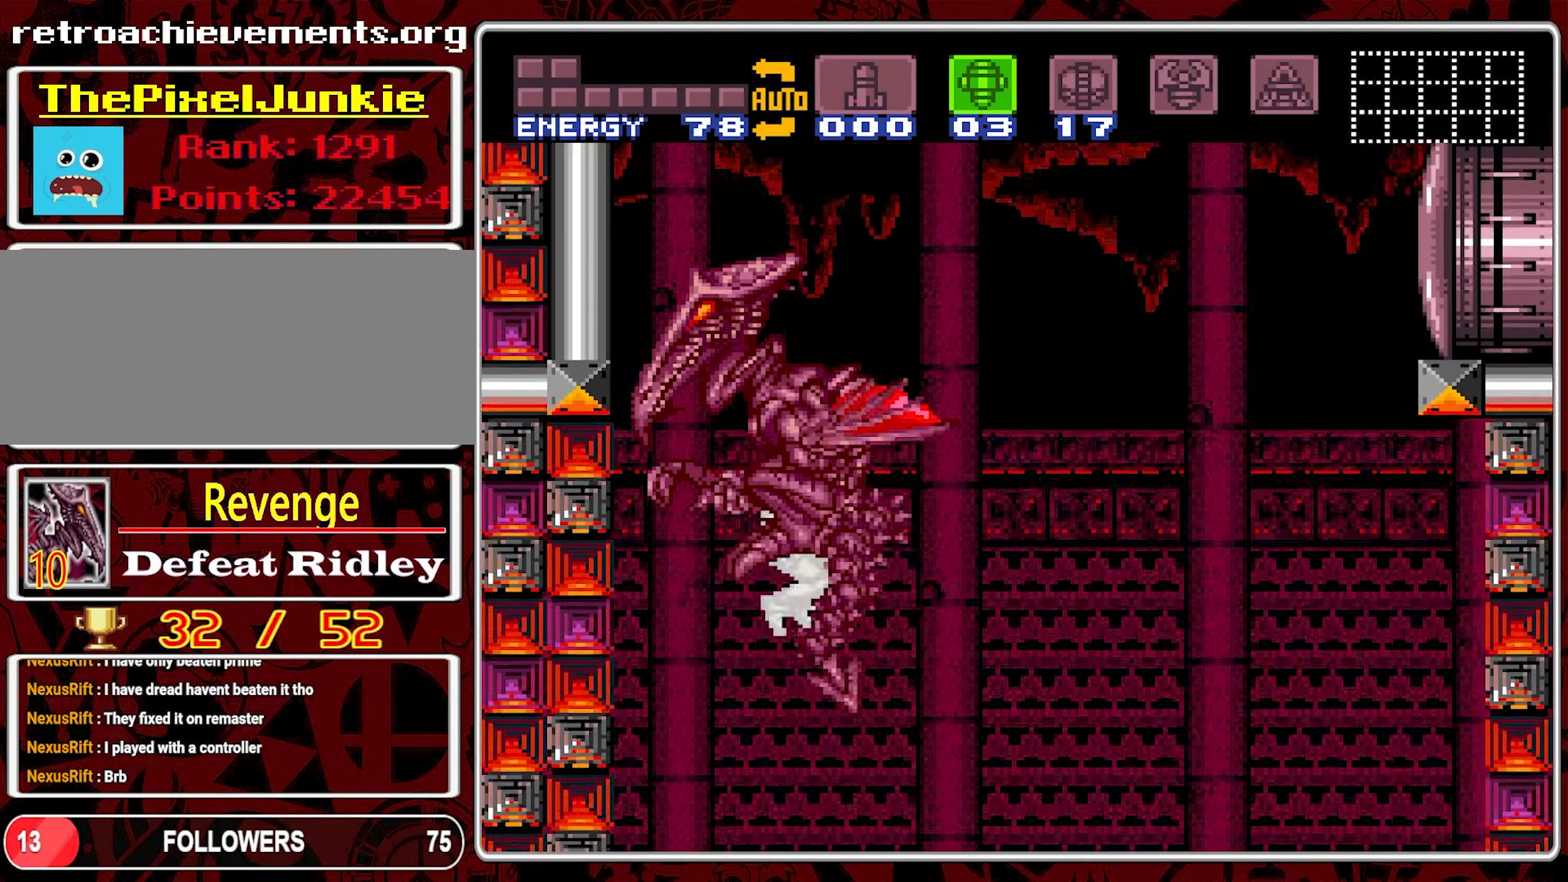
{"buttons": ["Y", "DPAD_UP"]}
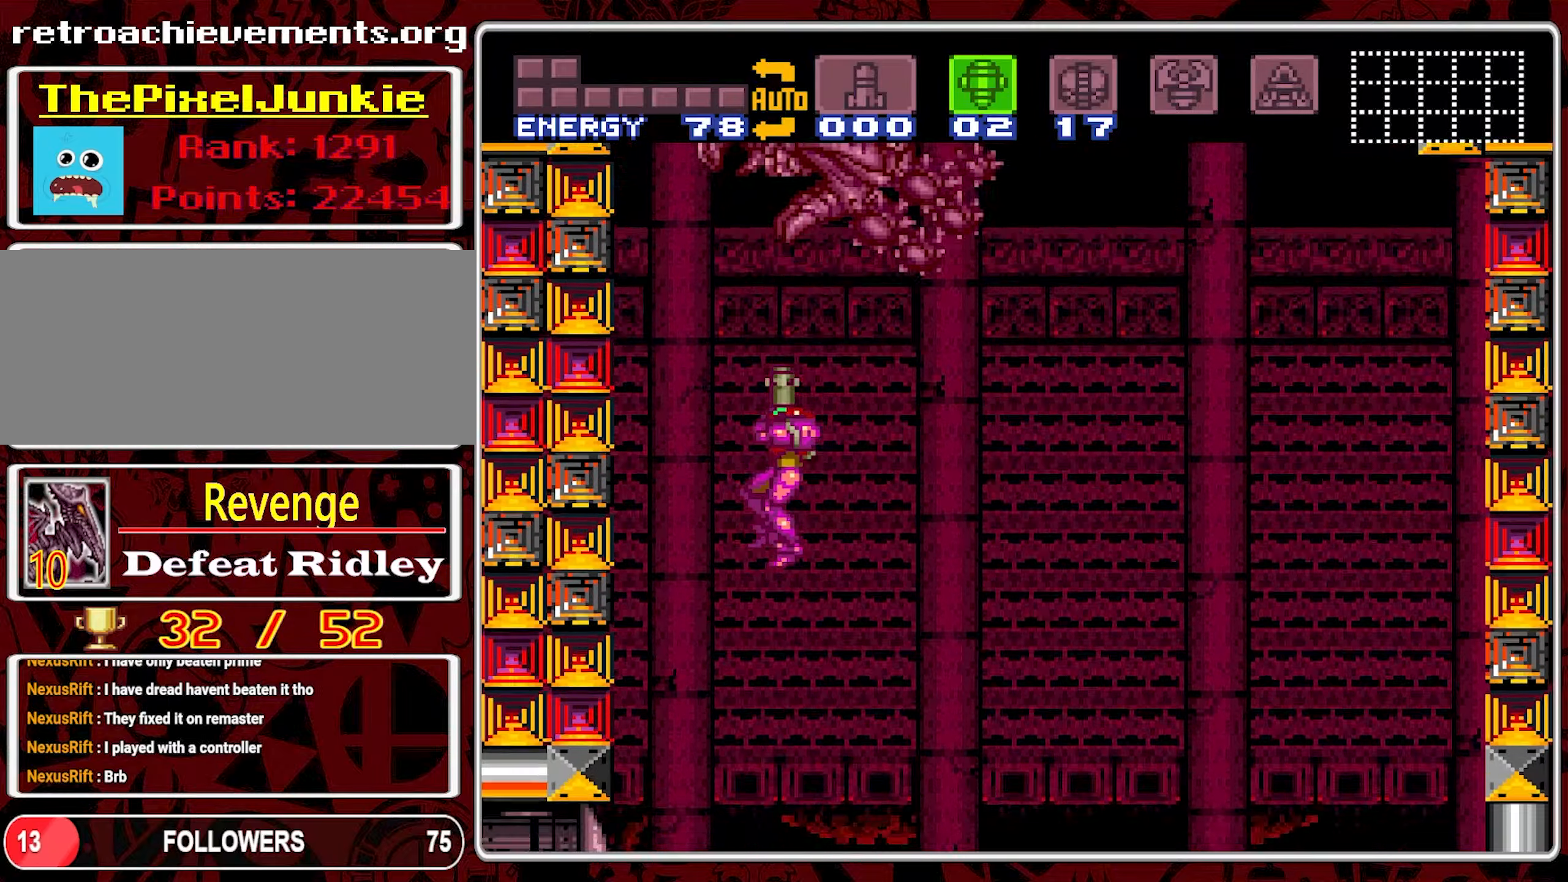
{"buttons": [], "events": [[67, "Y", "up"], [100, "DPAD_RIGHT", "down"], [134, "DPAD_UP", "up"], [484, "DPAD_RIGHT", "up"]]}
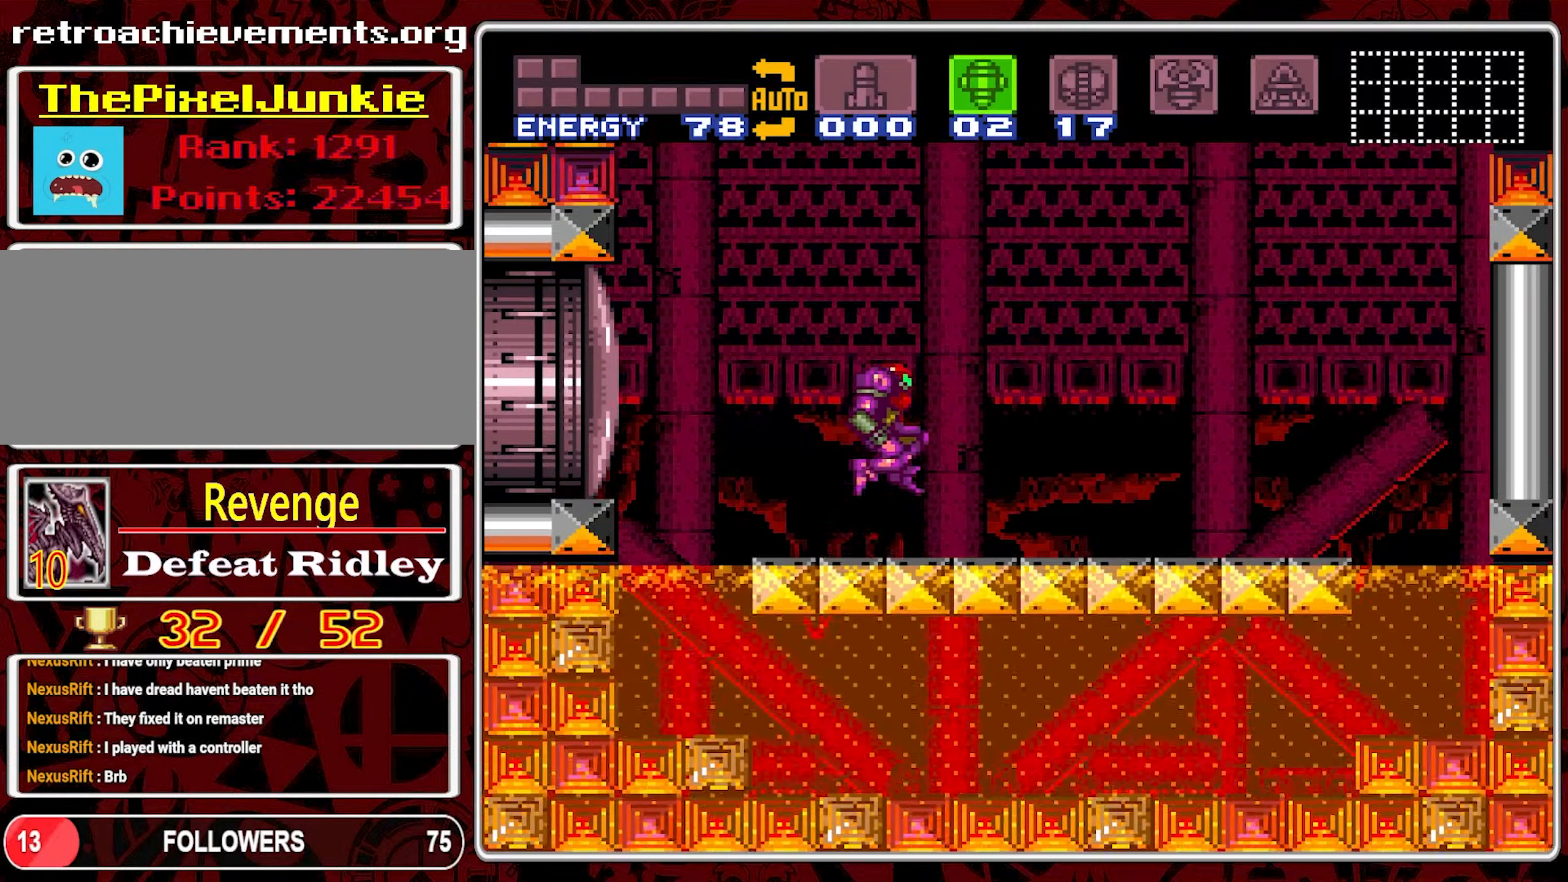
{"buttons": ["DPAD_RIGHT"], "events": [[150, "DPAD_LEFT", "down"], [250, "DPAD_LEFT", "up"], [317, "DPAD_RIGHT", "down"]]}
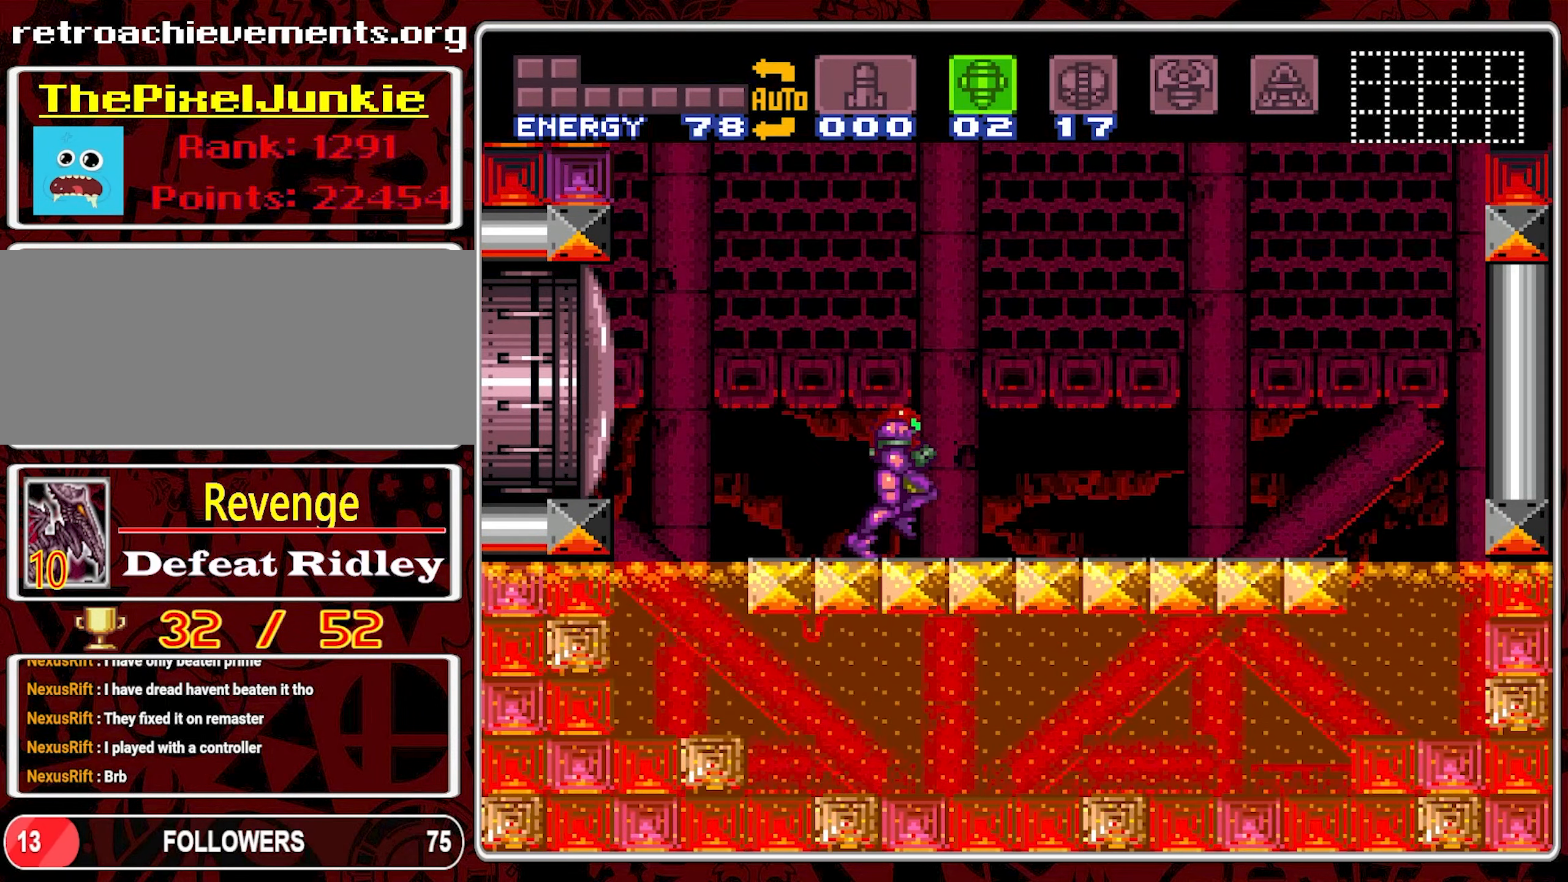
{"buttons": ["DPAD_DOWN", "DPAD_LEFT"], "events": [[500, "DPAD_DOWN", "down"], [500, "DPAD_LEFT", "down"], [500, "DPAD_RIGHT", "up"]]}
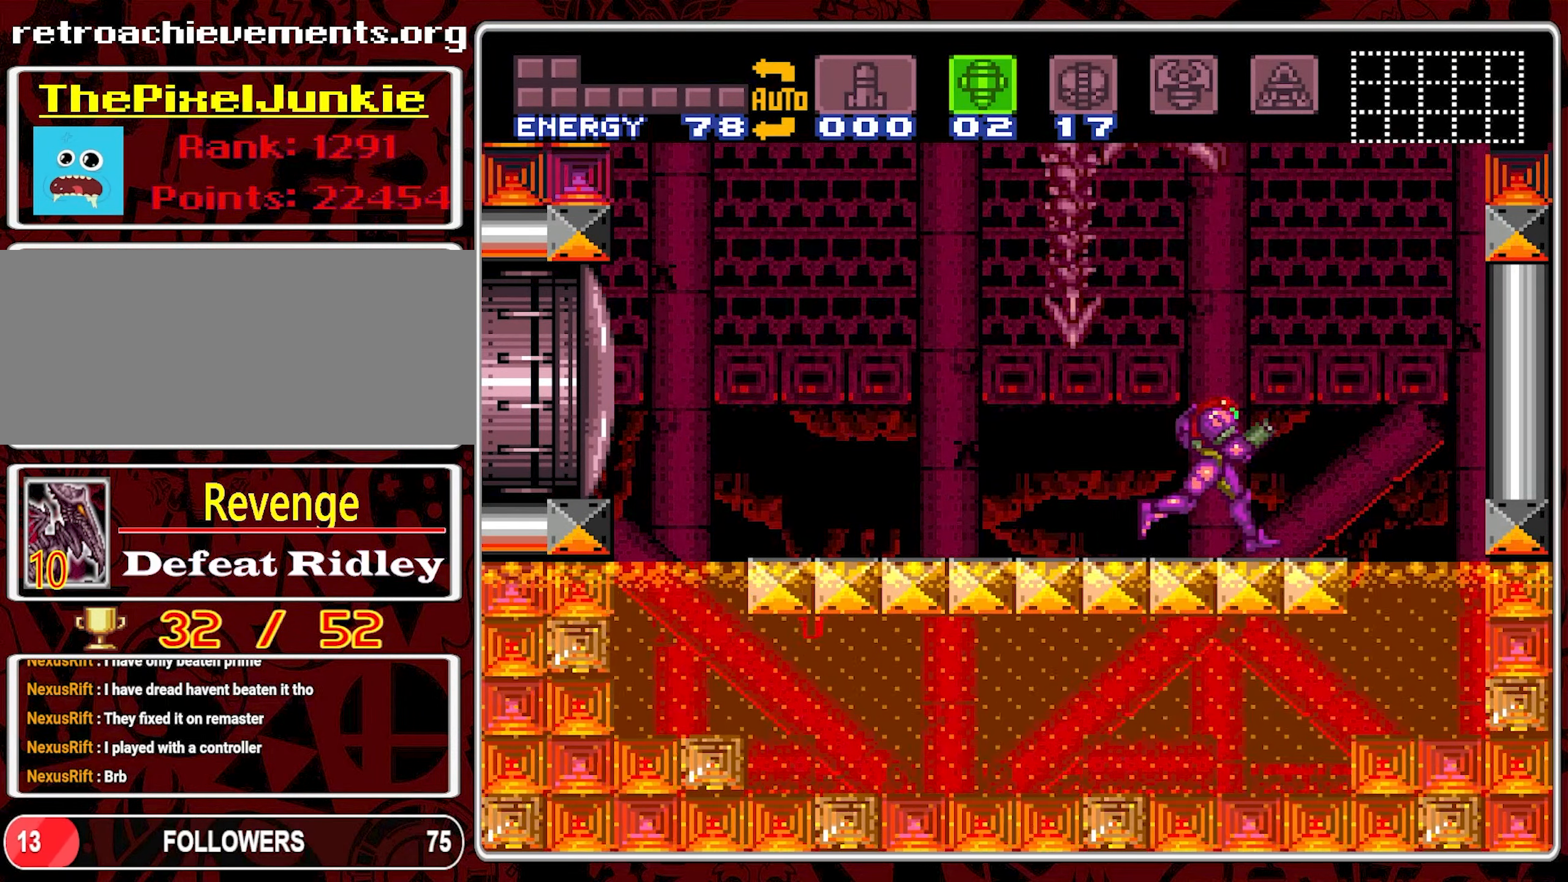
{"buttons": ["Y"], "events": [[17, "DPAD_DOWN", "up"], [134, "DPAD_LEFT", "up"], [167, "Y", "down"], [434, "Y", "up"], [500, "Y", "down"]]}
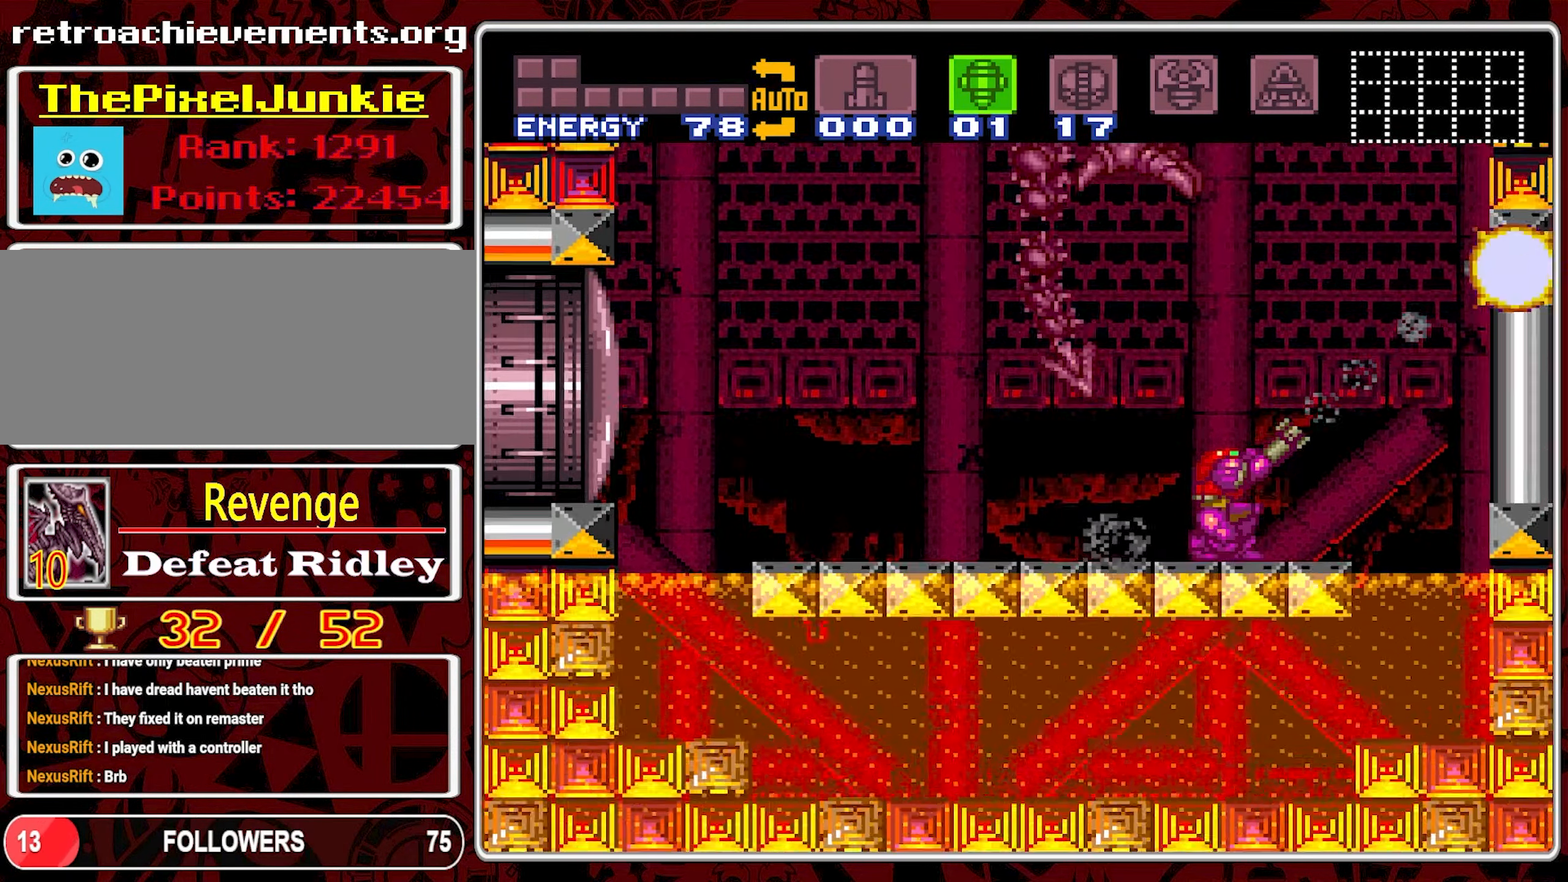
{"buttons": [], "events": [[50, "Y", "up"], [250, "DPAD_LEFT", "down"], [450, "DPAD_LEFT", "up"]]}
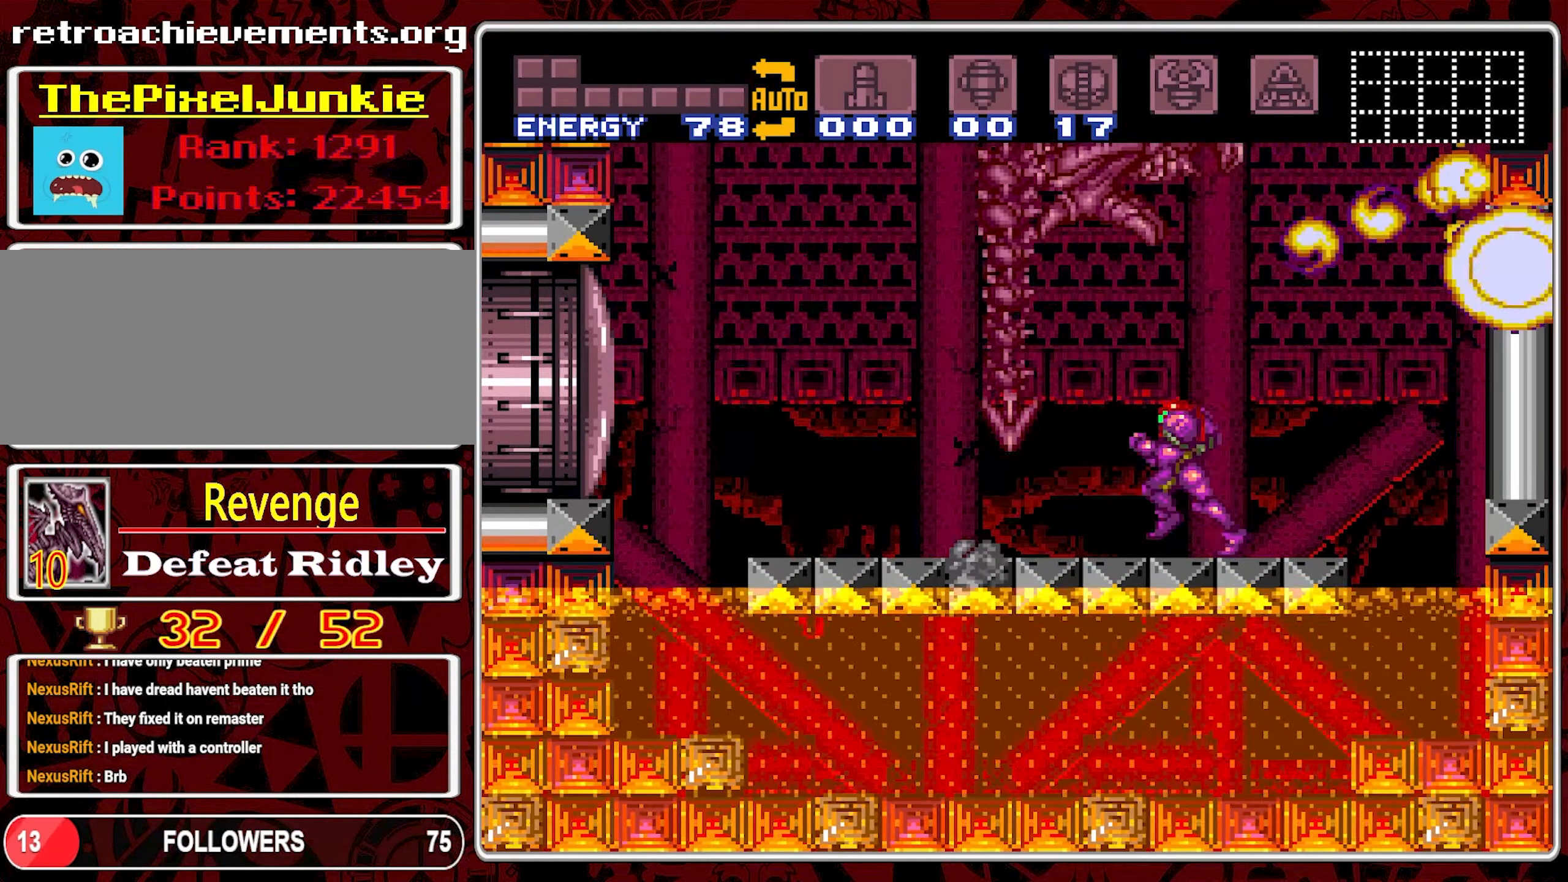
{"buttons": [], "events": [[50, "DPAD_RIGHT", "down"], [234, "SELECT", "down"], [234, "START", "down"], [267, "DPAD_RIGHT", "up"], [317, "SELECT", "up"], [350, "START", "up"]]}
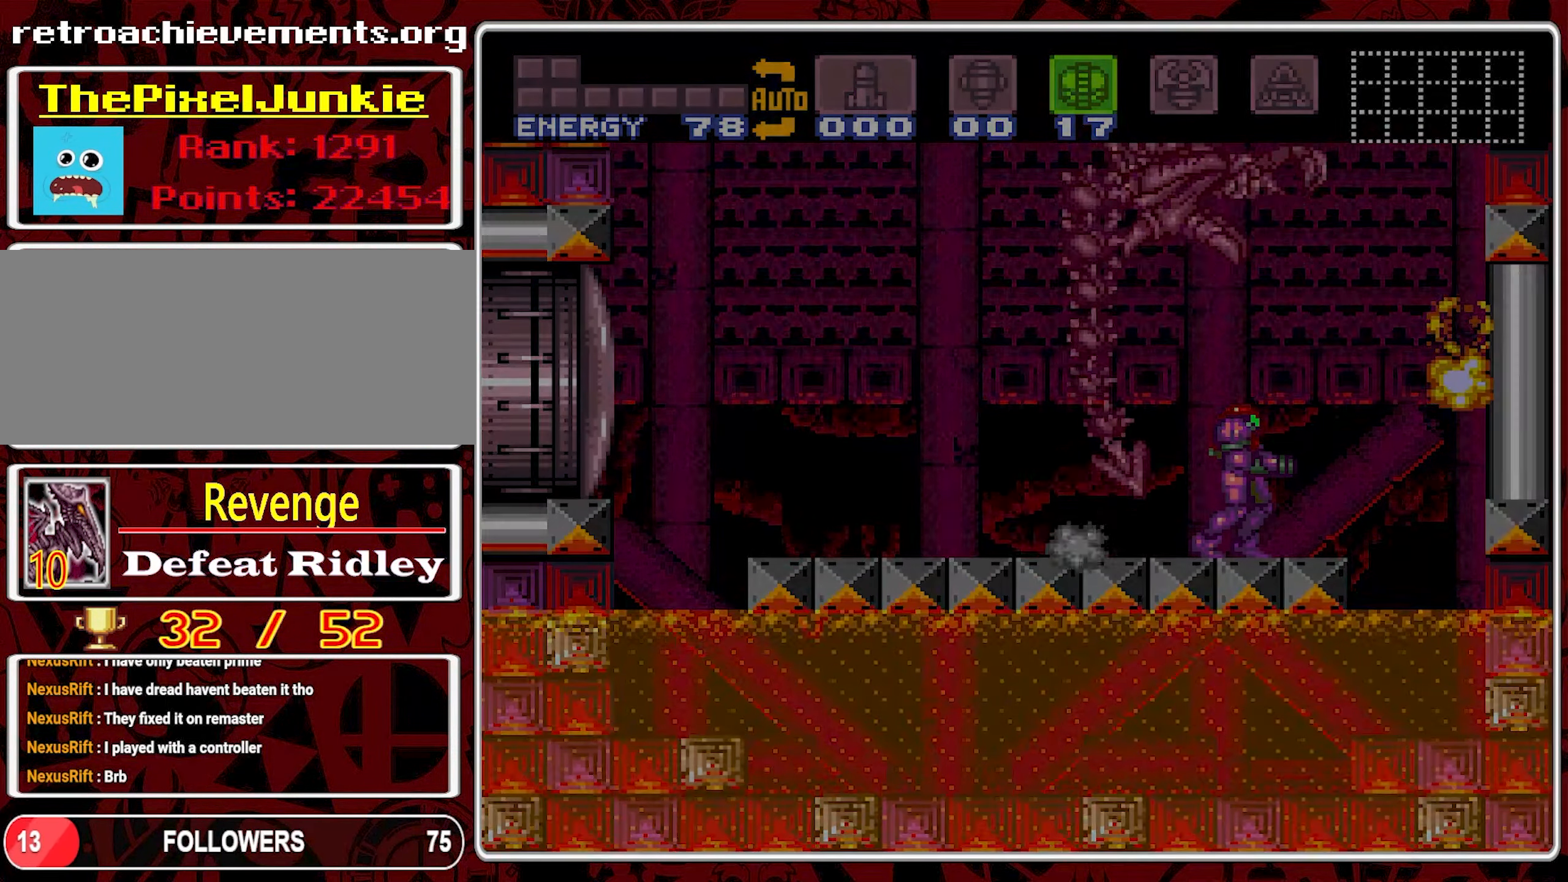
{"buttons": [], "events": []}
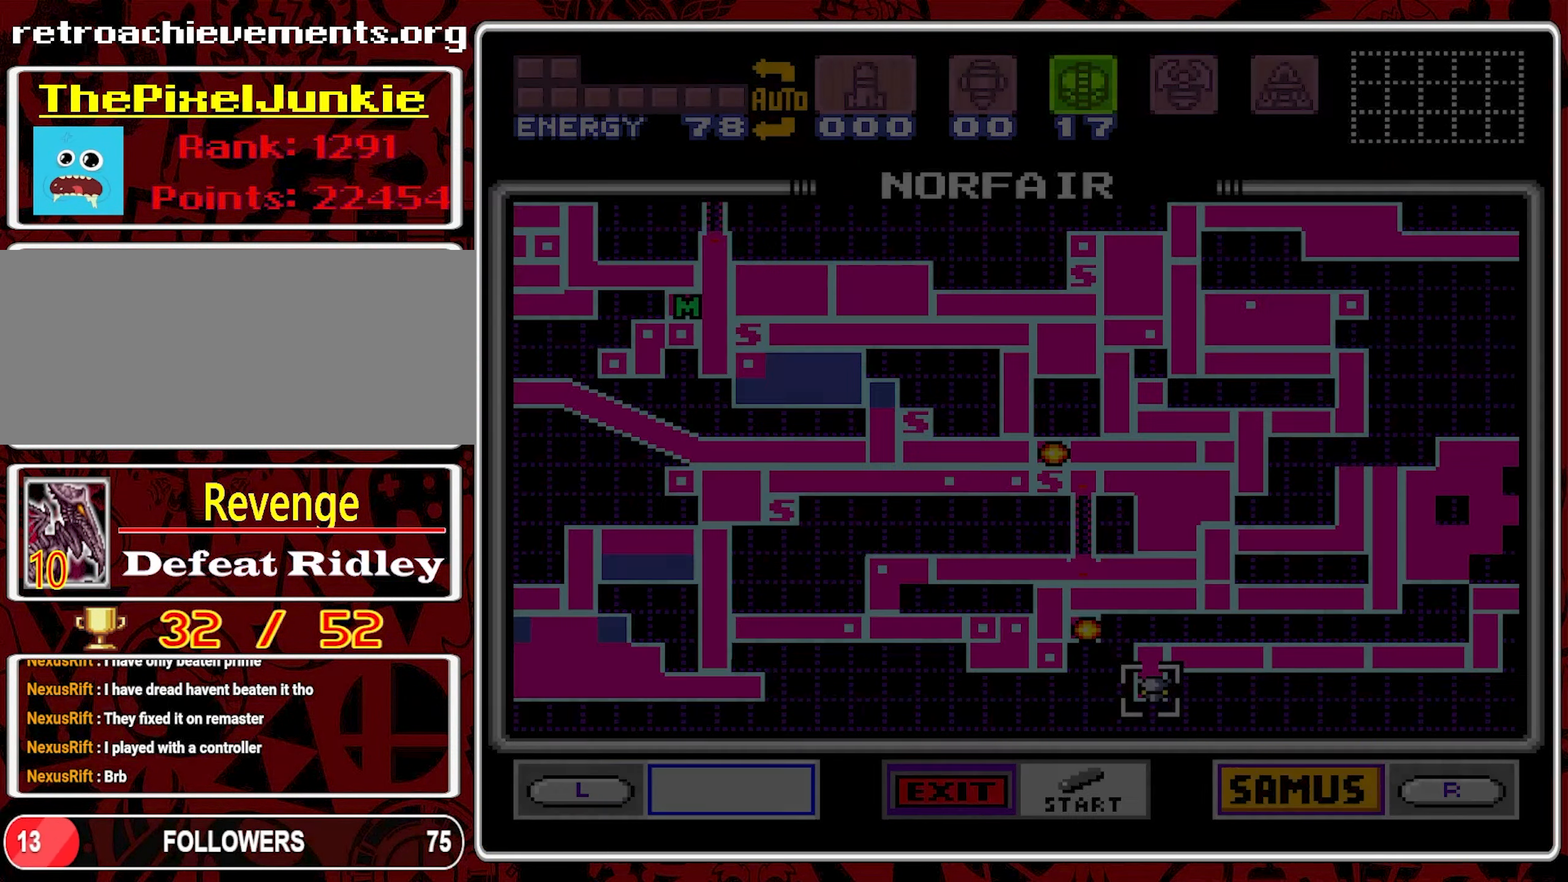
{"buttons": [], "events": []}
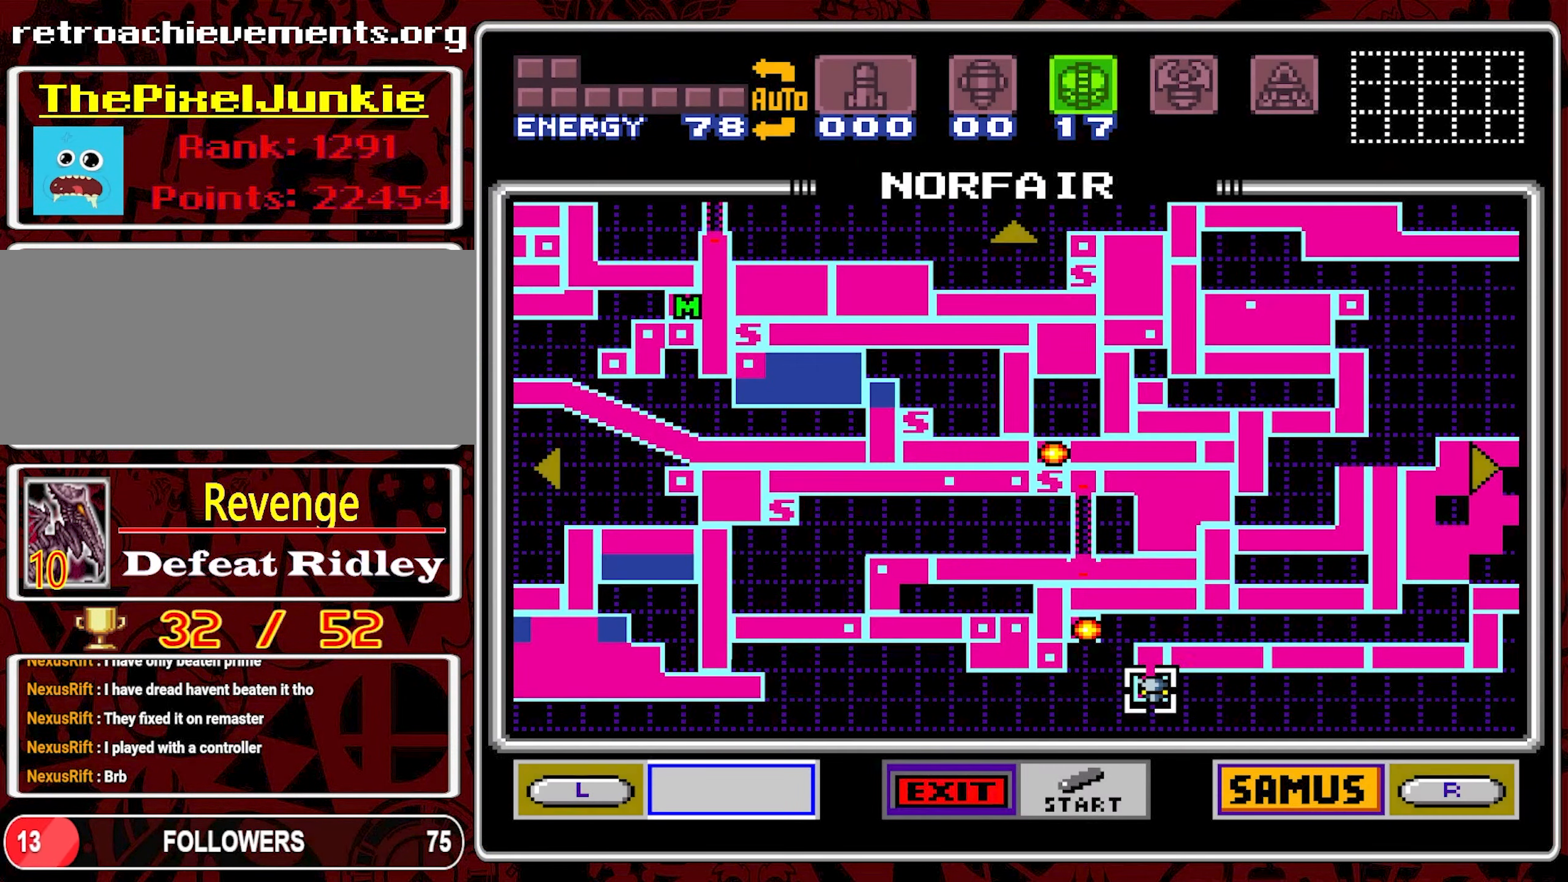
{"buttons": [], "events": [[50, "START", "down"], [134, "START", "up"], [200, "START", "down"], [284, "START", "up"], [400, "SELECT", "down"], [434, "SELECT", "up"]]}
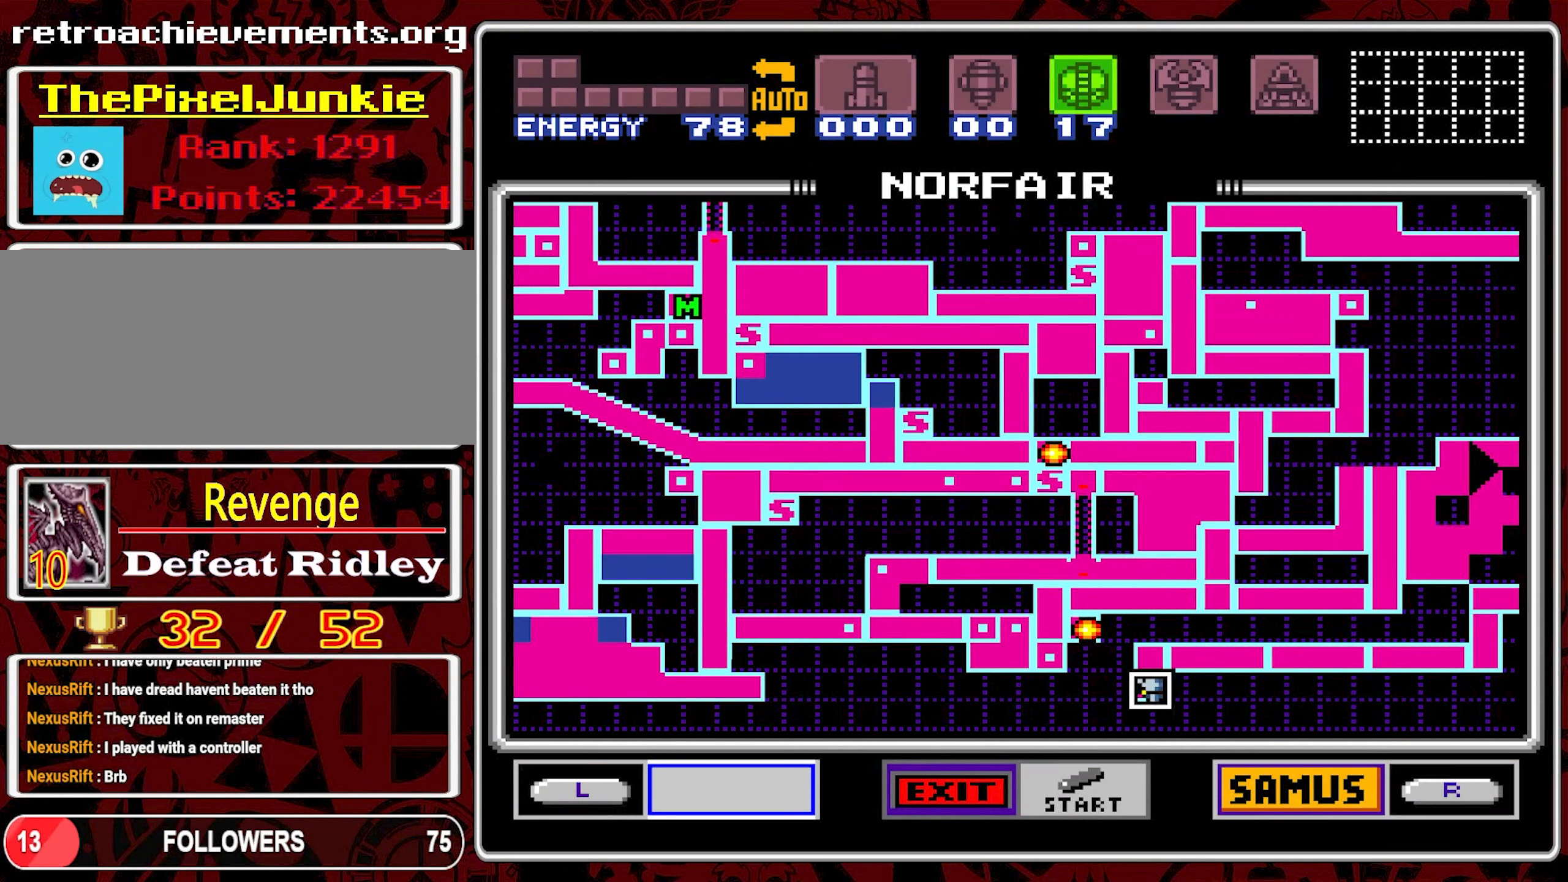
{"buttons": [], "events": []}
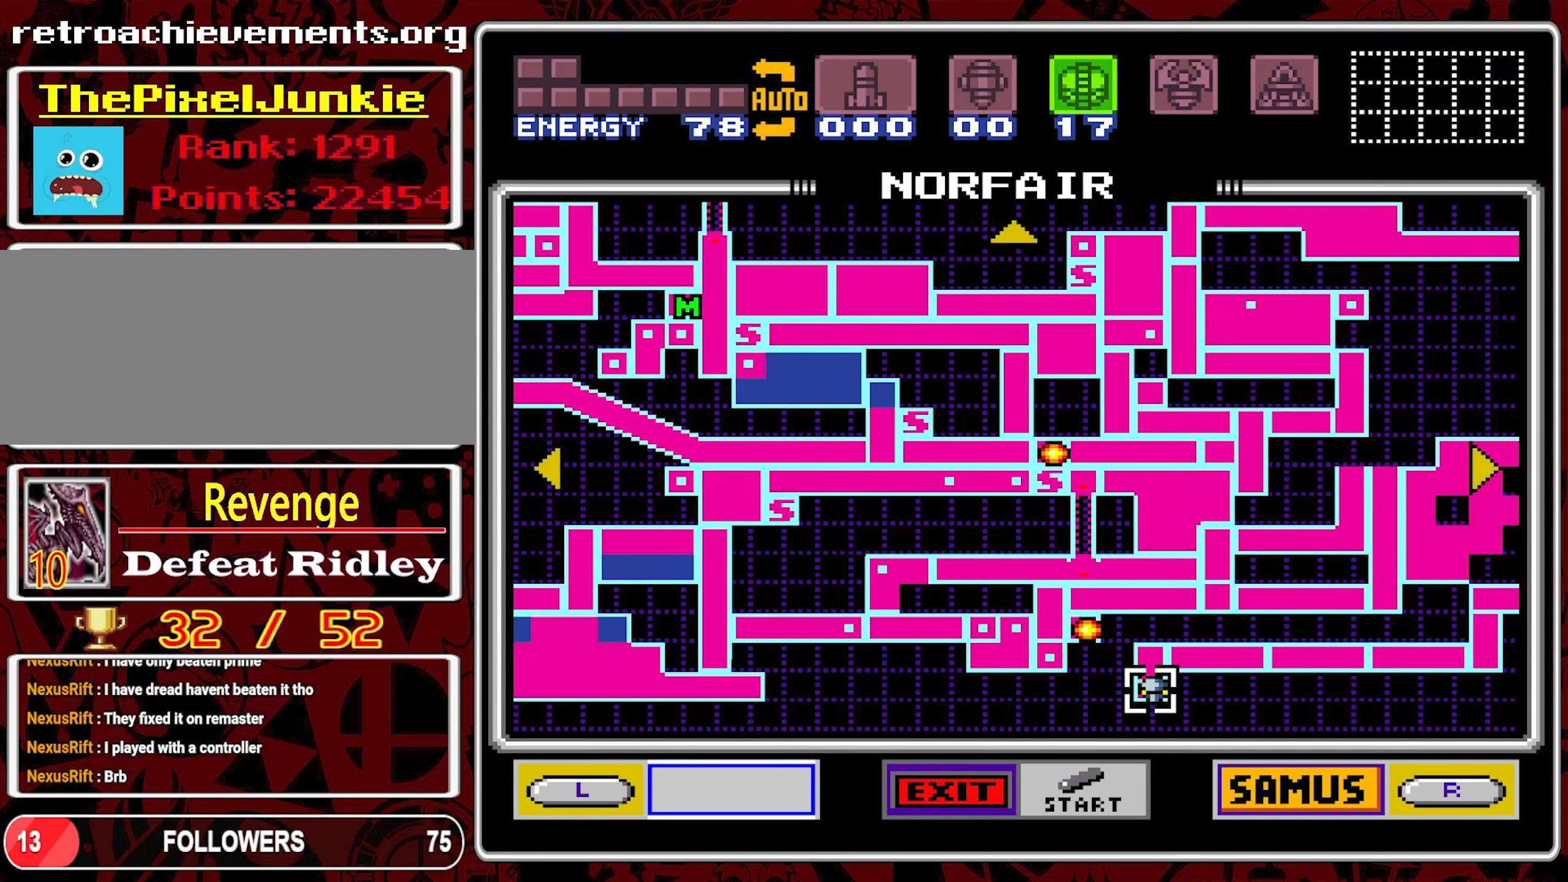
{"buttons": [], "events": []}
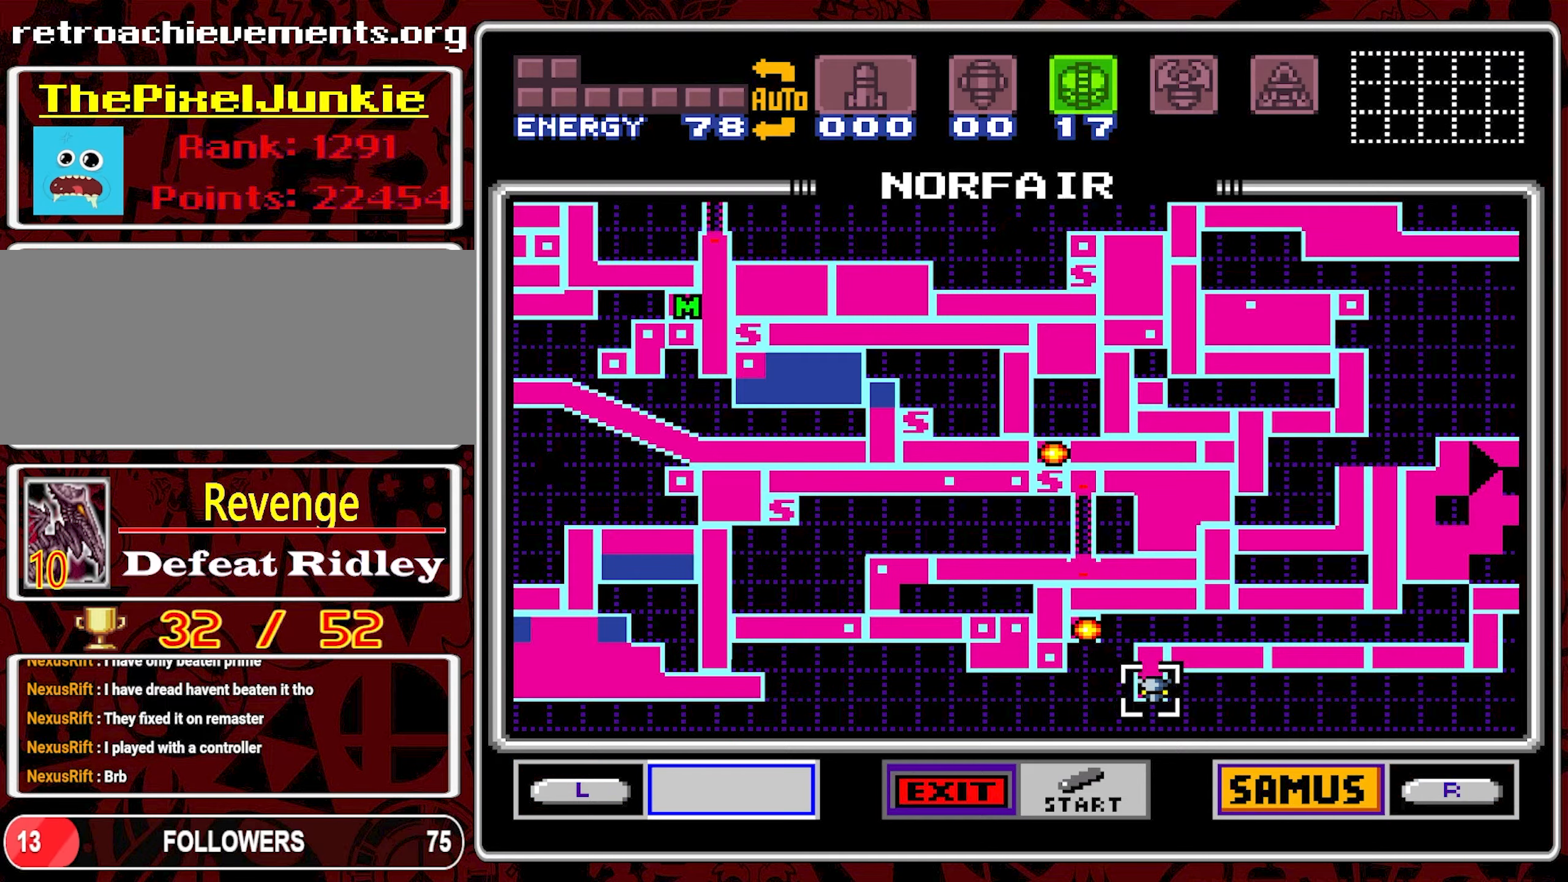
{"buttons": [], "events": []}
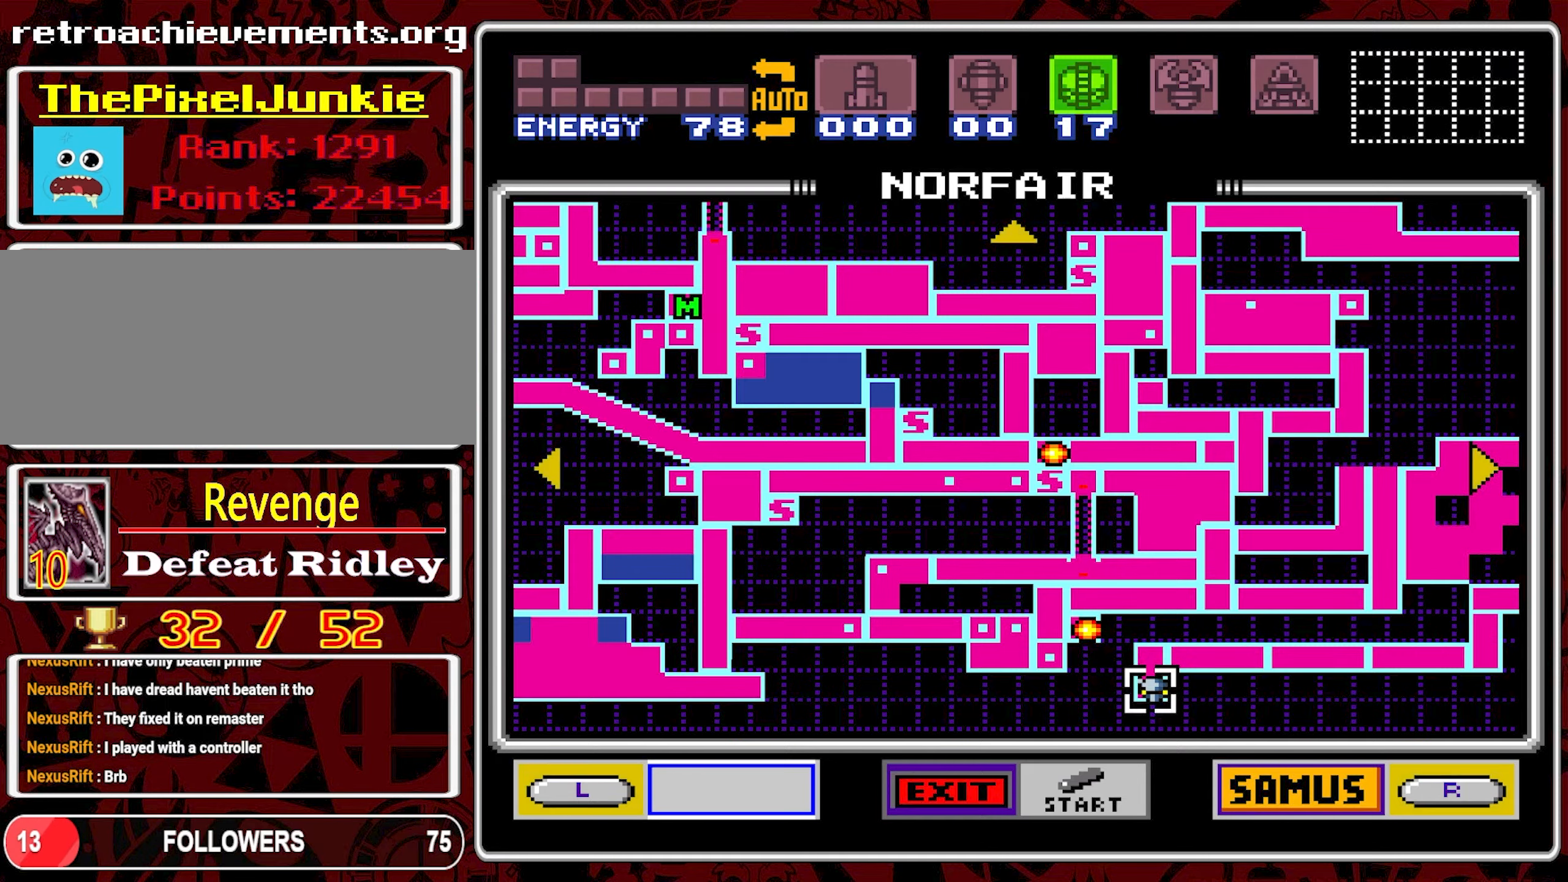
{"buttons": ["SELECT"], "events": [[466, "SELECT", "down"]]}
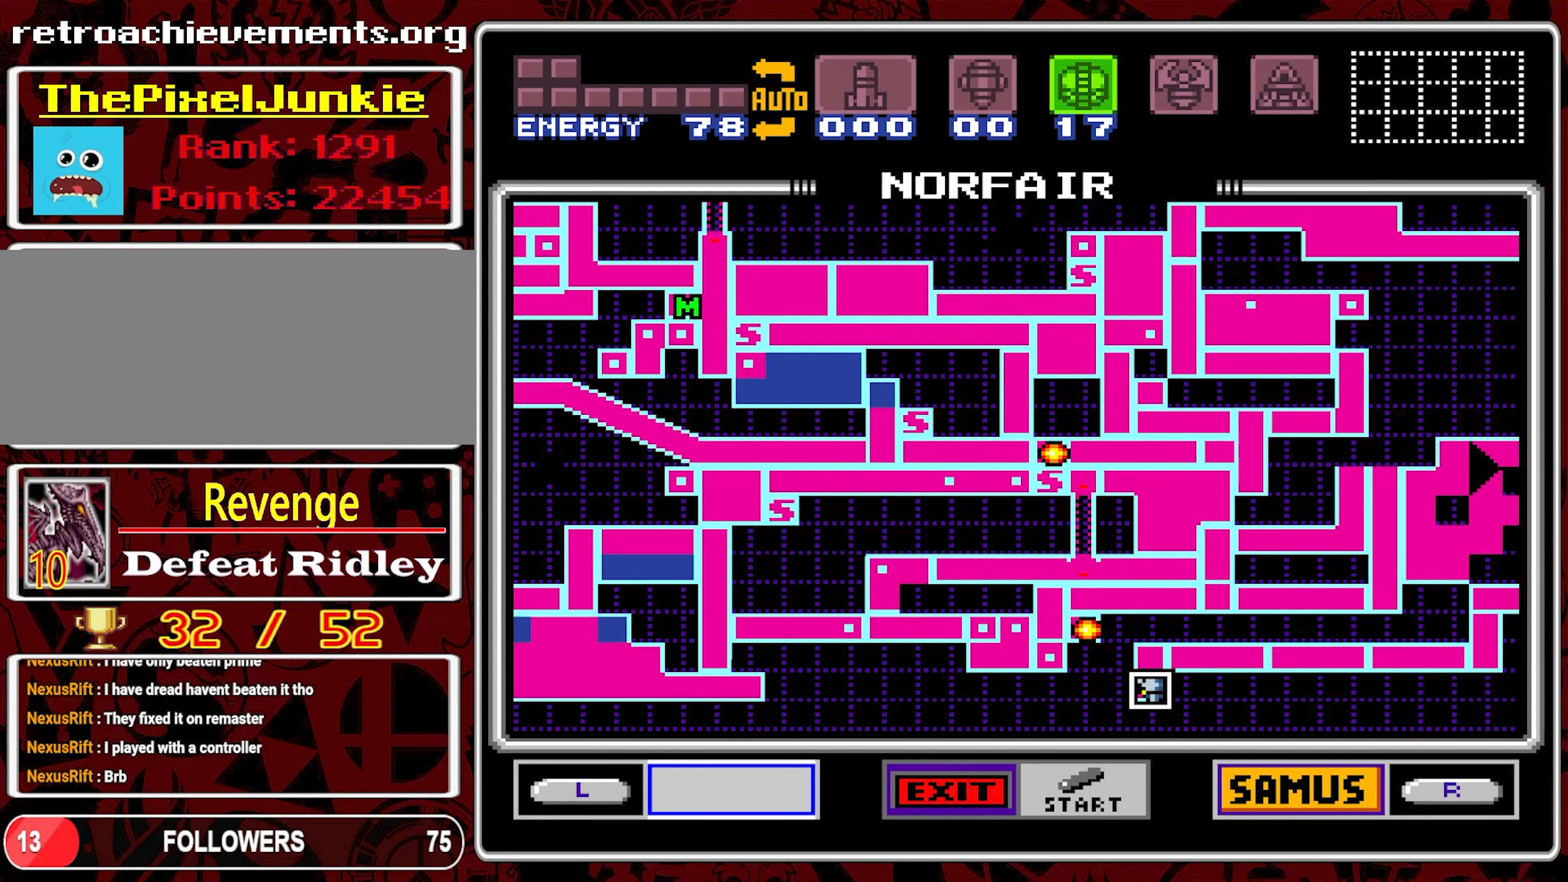
{"buttons": [], "events": [[133, "SELECT", "up"], [266, "START", "down"], [400, "START", "up"]]}
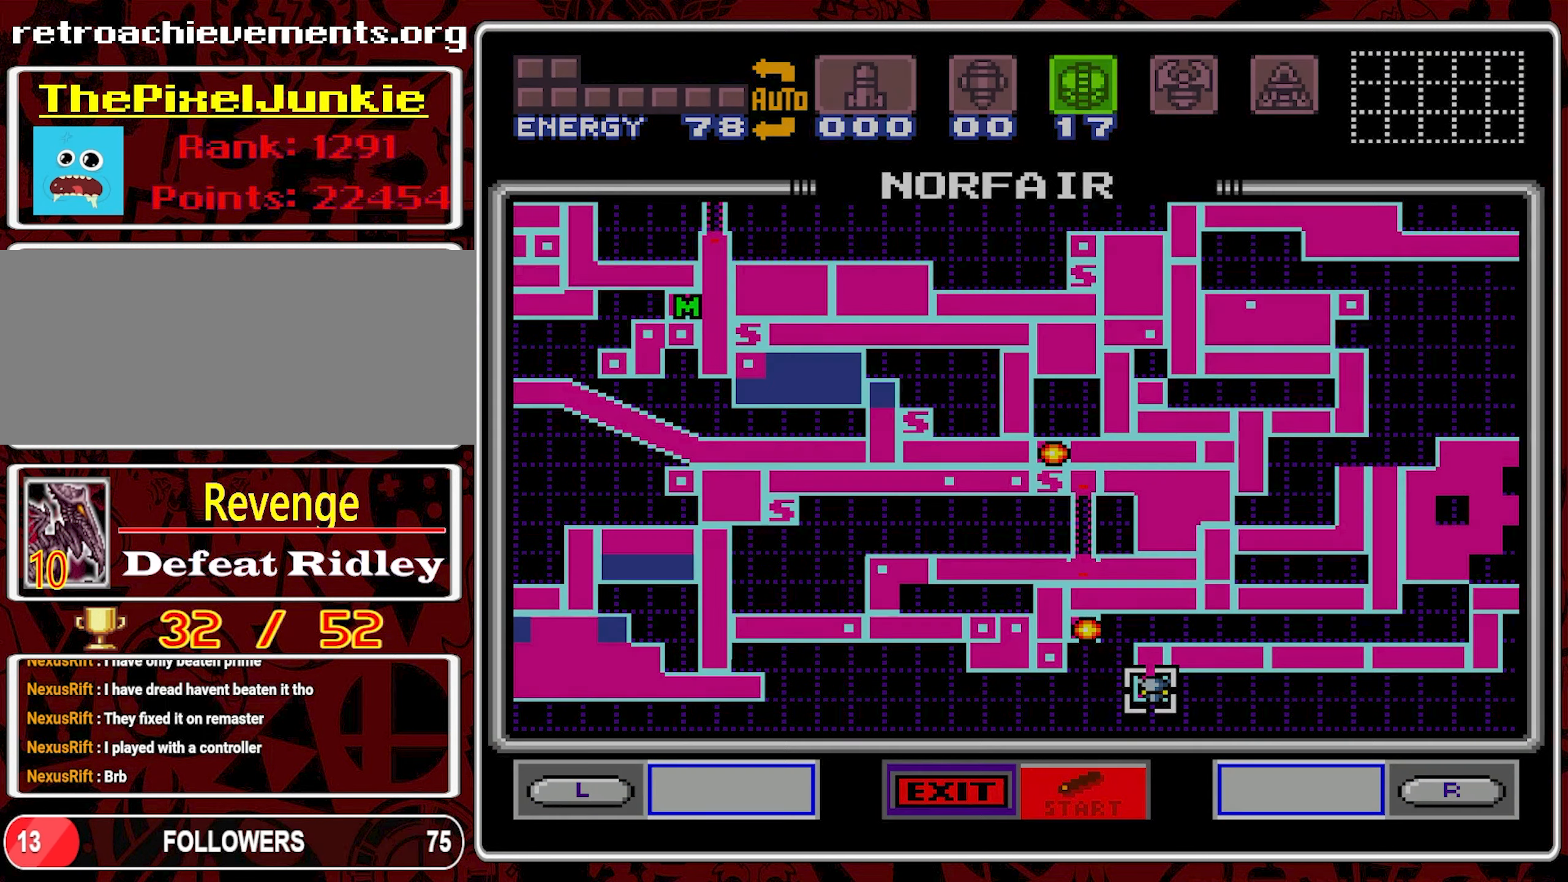
{"buttons": [], "events": [[350, "DPAD_RIGHT", "down"], [433, "DPAD_RIGHT", "up"]]}
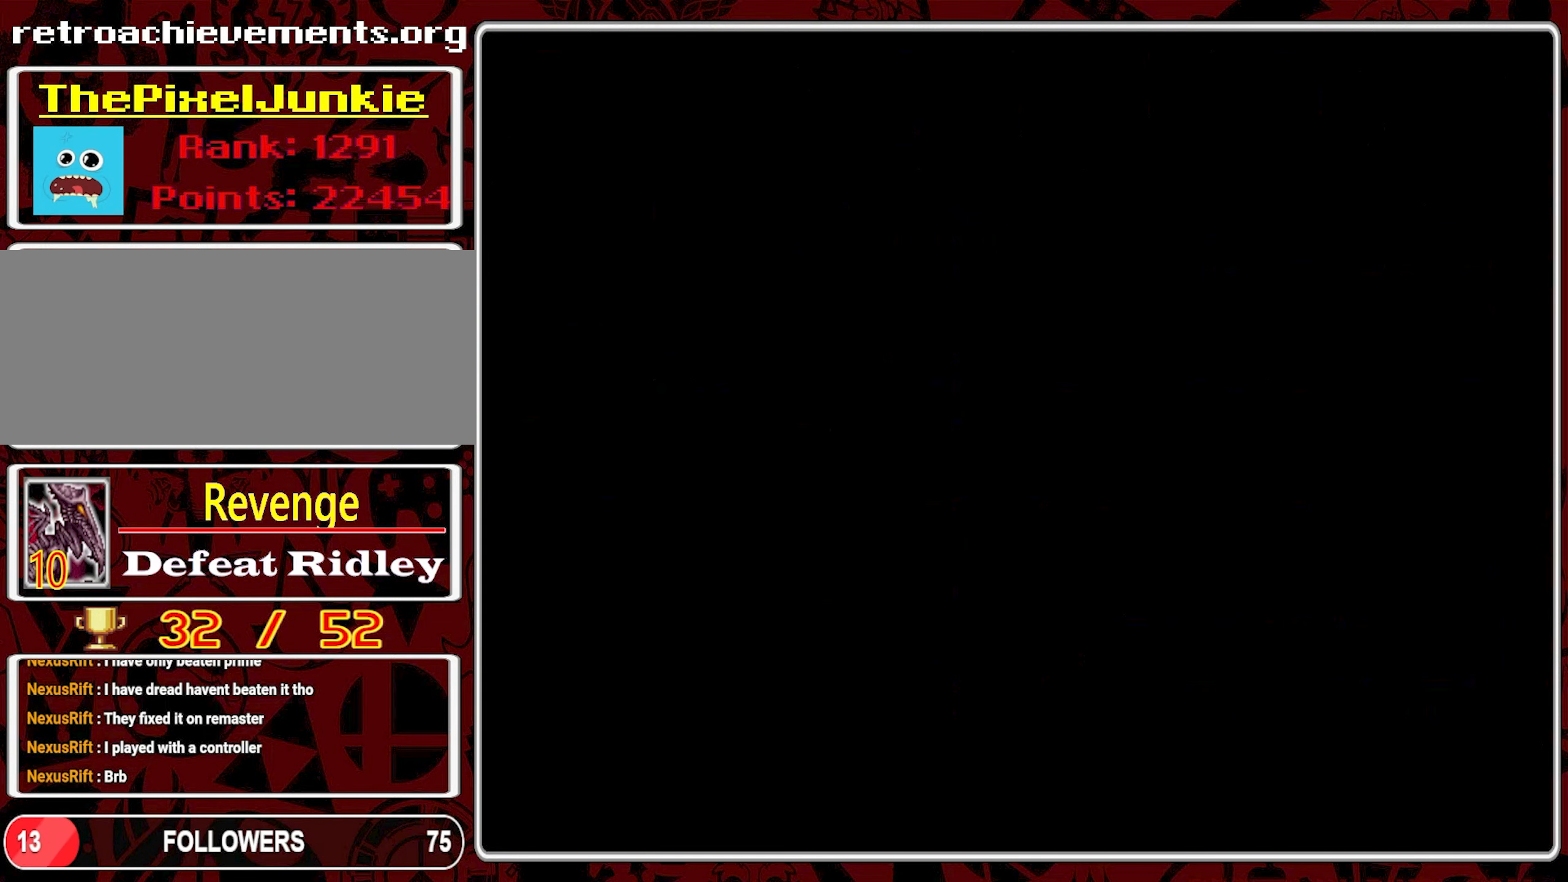
{"buttons": [], "events": [[33, "DPAD_RIGHT", "down"], [133, "DPAD_RIGHT", "up"], [216, "DPAD_RIGHT", "down"], [450, "DPAD_RIGHT", "up"]]}
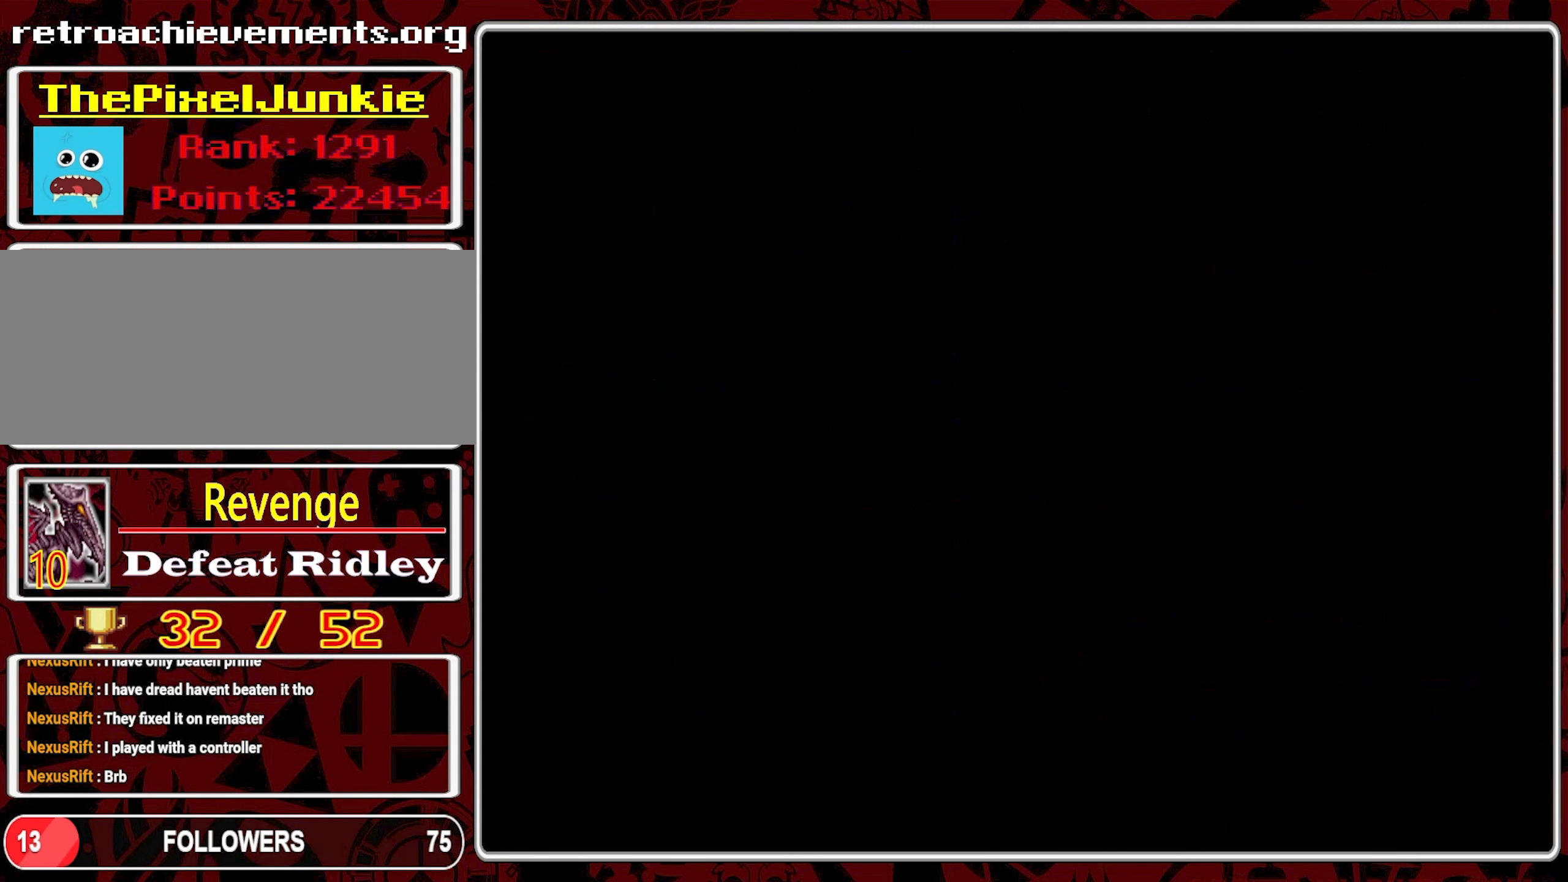
{"buttons": [], "events": [[66, "DPAD_DOWN", "down"], [166, "DPAD_DOWN", "up"], [233, "DPAD_DOWN", "down"], [316, "DPAD_DOWN", "up"], [383, "DPAD_DOWN", "down"], [450, "DPAD_DOWN", "up"]]}
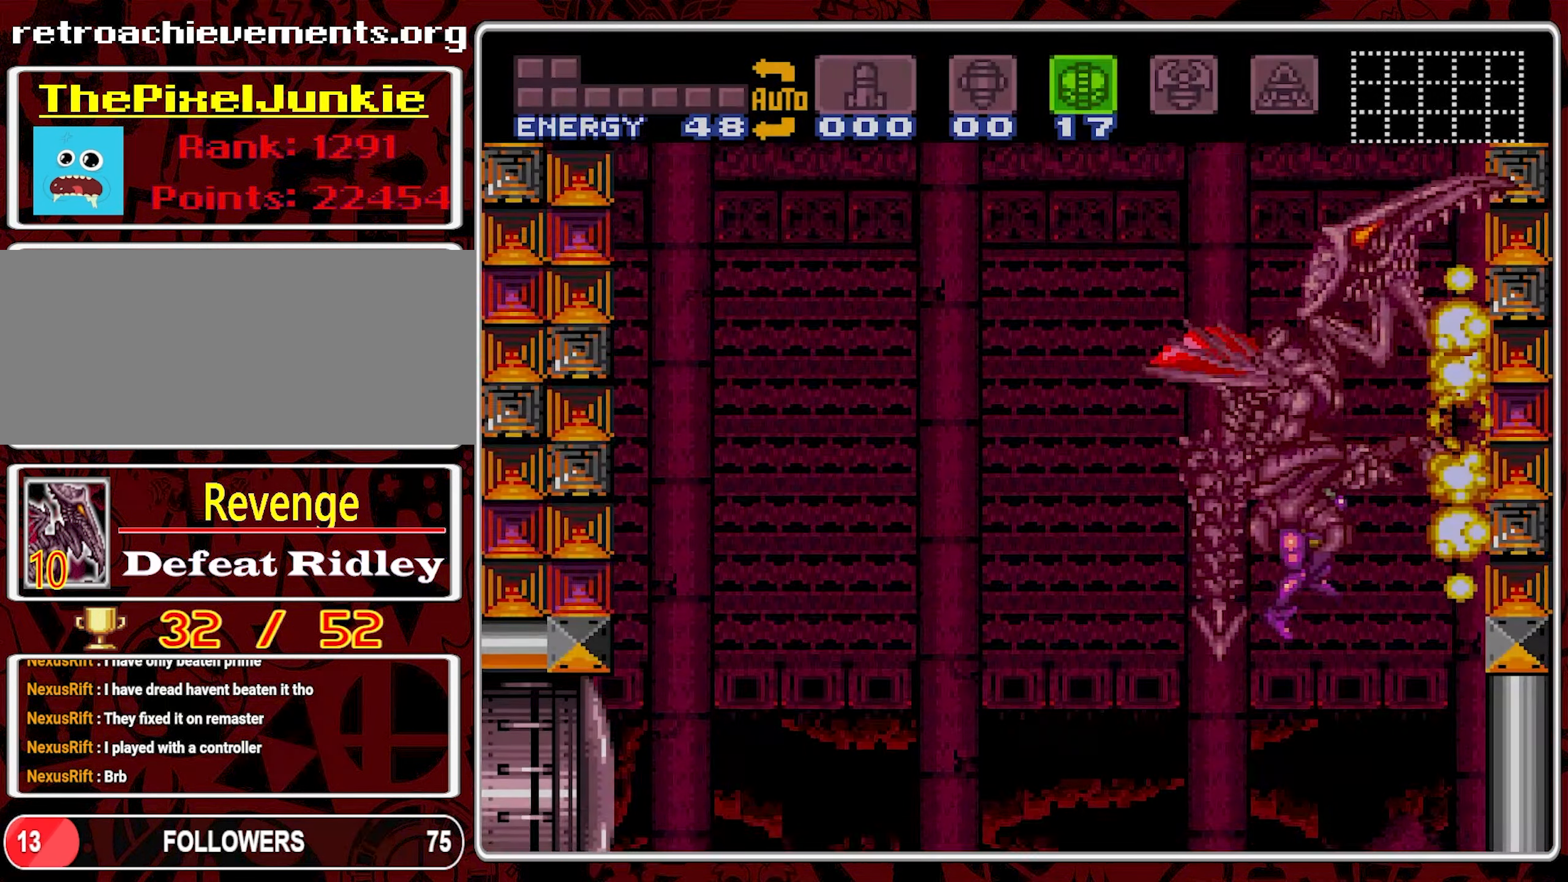
{"buttons": ["B", "DPAD_LEFT"], "events": [[16, "DPAD_DOWN", "down"], [100, "DPAD_DOWN", "up"], [166, "DPAD_LEFT", "down"], [200, "B", "down"], [283, "DPAD_LEFT", "up"], [300, "B", "up"], [316, "DPAD_DOWN", "down"], [350, "B", "down"], [416, "DPAD_DOWN", "up"], [416, "DPAD_LEFT", "down"], [450, "B", "up"], [483, "B", "down"]]}
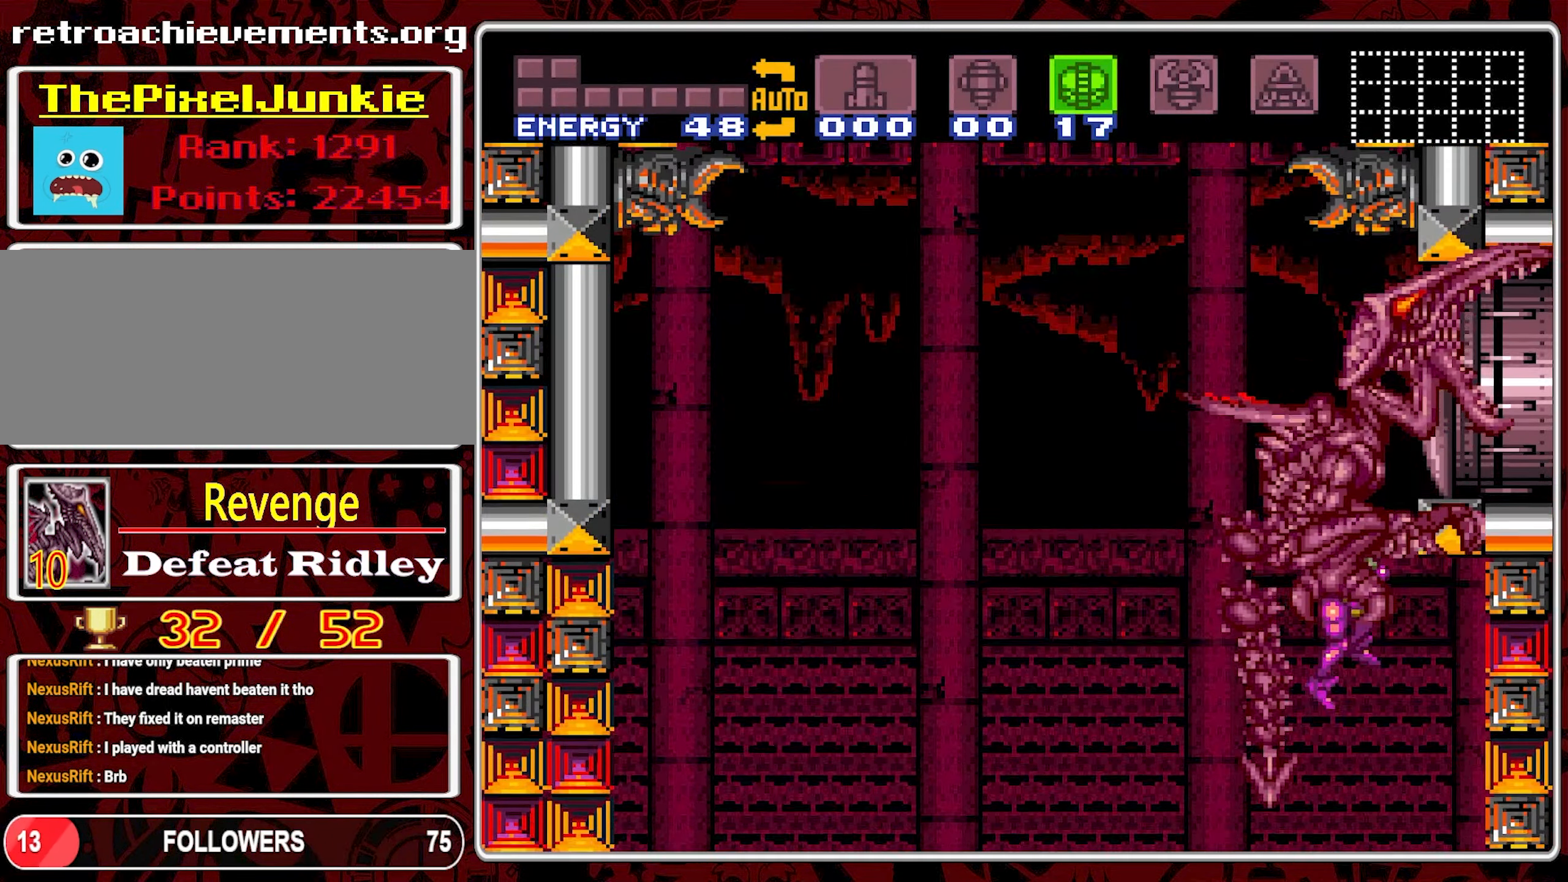
{"buttons": ["B", "DPAD_UP", "DPAD_LEFT"]}
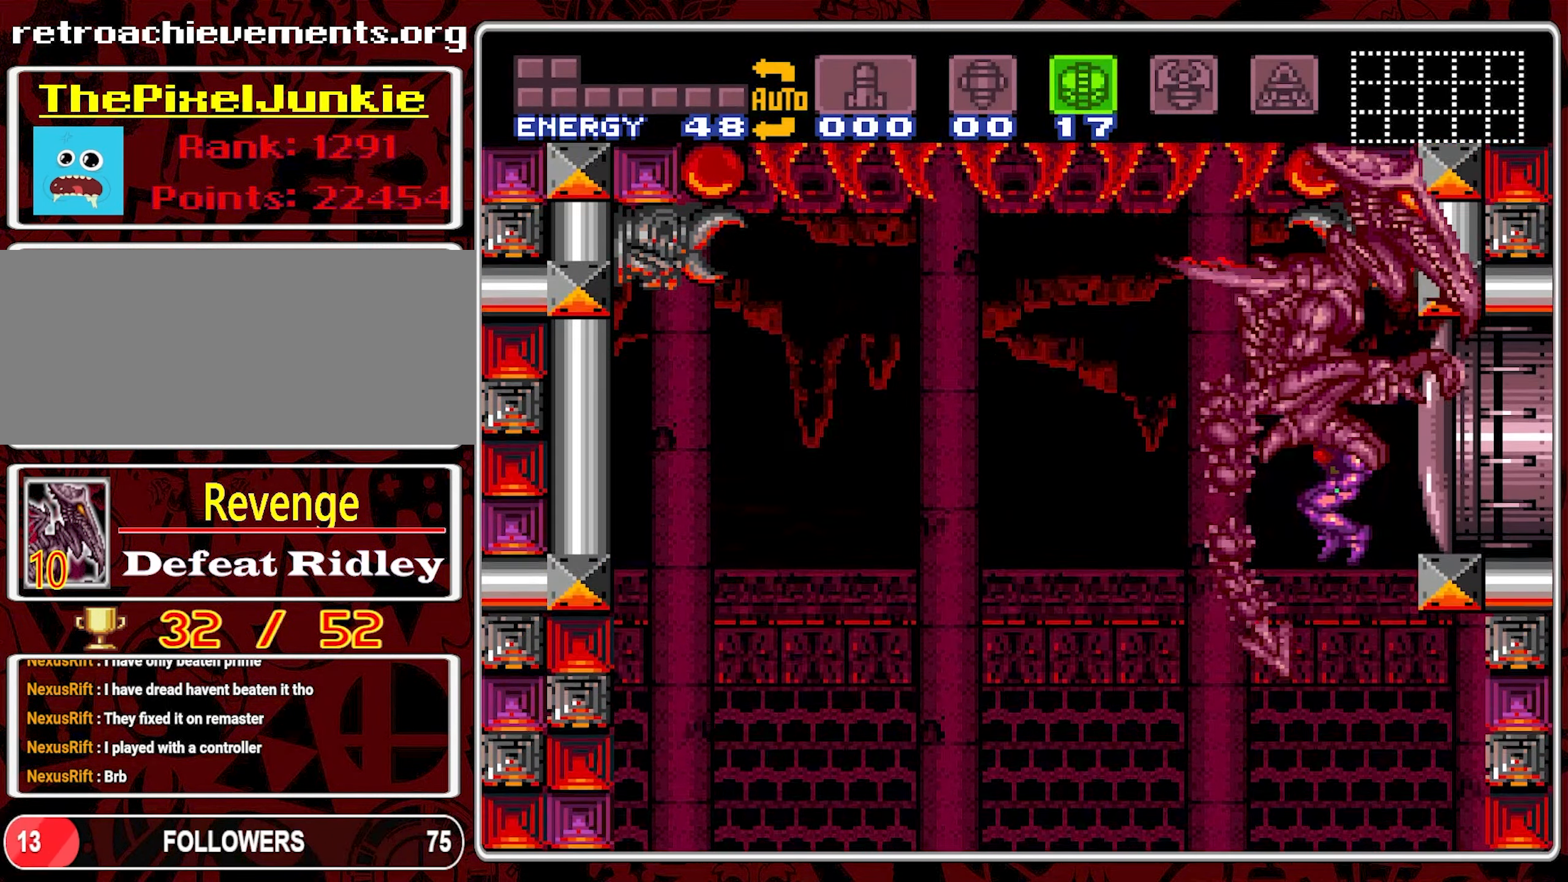
{"buttons": ["DPAD_LEFT"], "events": [[33, "DPAD_UP", "up"], [100, "B", "up"], [100, "DPAD_LEFT", "up"], [116, "DPAD_DOWN", "down"], [133, "DPAD_LEFT", "down"], [183, "DPAD_DOWN", "up"], [300, "DPAD_LEFT", "up"], [367, "DPAD_LEFT", "down"]]}
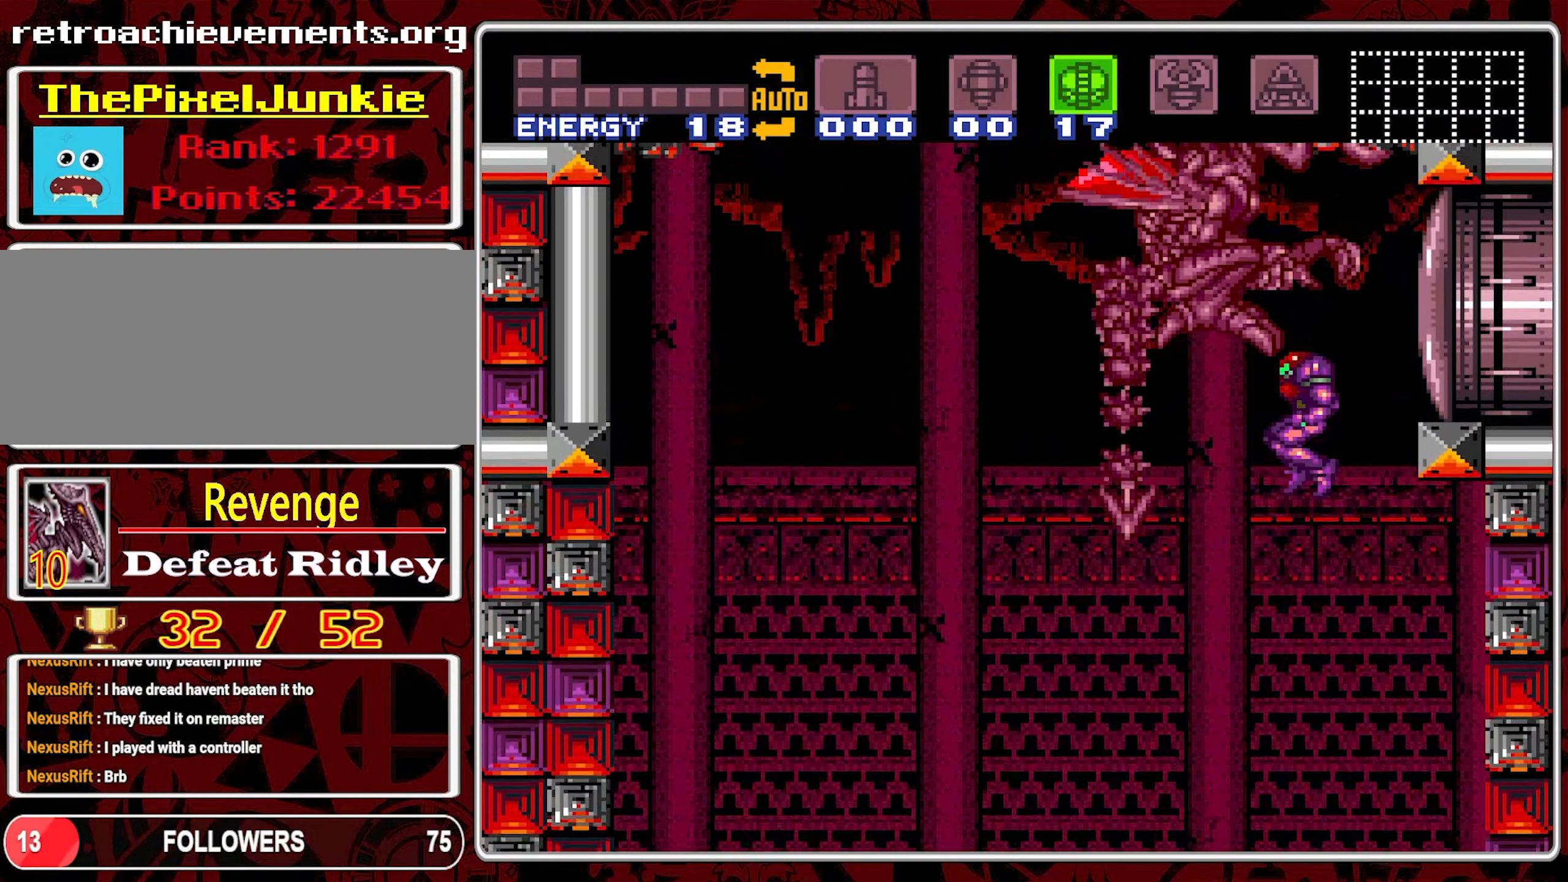
{"buttons": [], "events": [[483, "DPAD_LEFT", "up"]]}
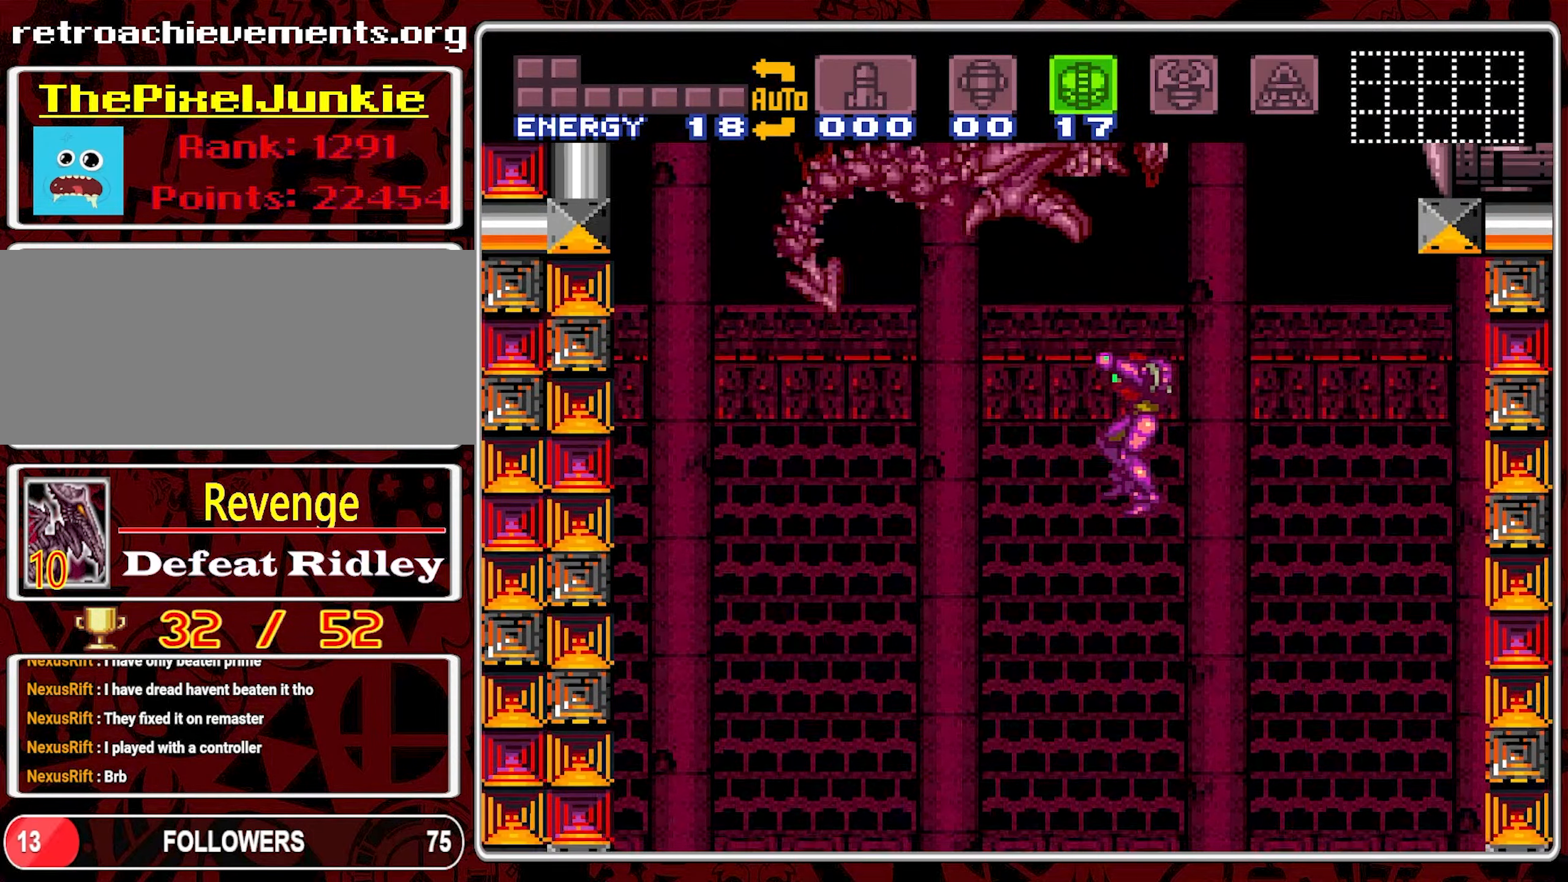
{"buttons": ["DPAD_LEFT"], "events": [[17, "DPAD_RIGHT", "down"], [150, "DPAD_RIGHT", "up"], [183, "DPAD_LEFT", "down"], [417, "DPAD_DOWN", "down"], [433, "DPAD_DOWN", "up"]]}
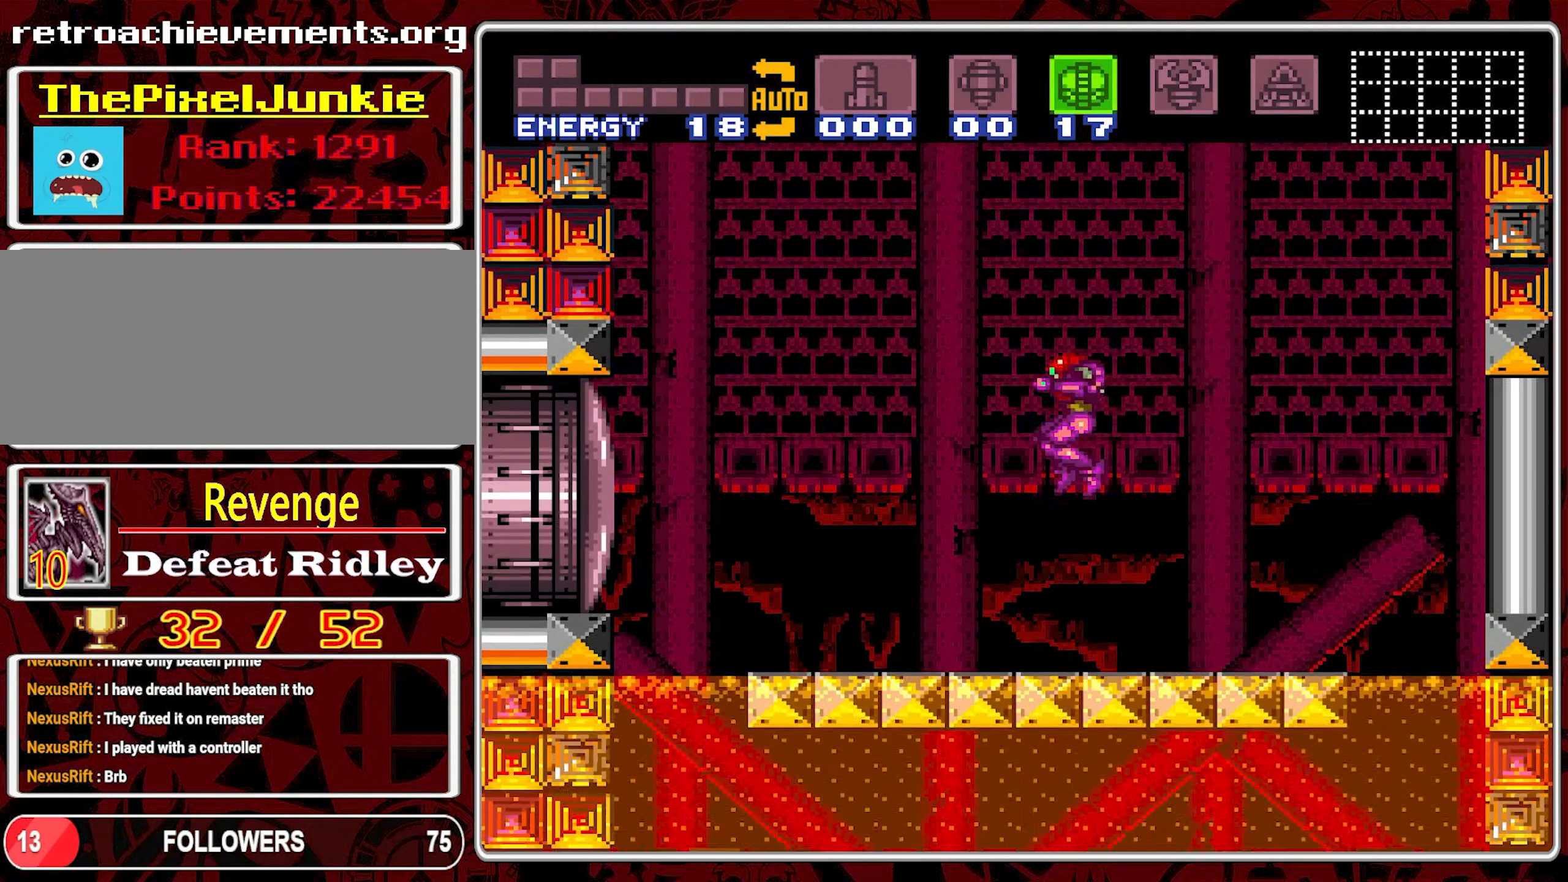
{"buttons": ["DPAD_DOWN"], "events": [[83, "DPAD_LEFT", "up"], [317, "DPAD_DOWN", "down"], [433, "DPAD_DOWN", "up"], [483, "DPAD_DOWN", "down"]]}
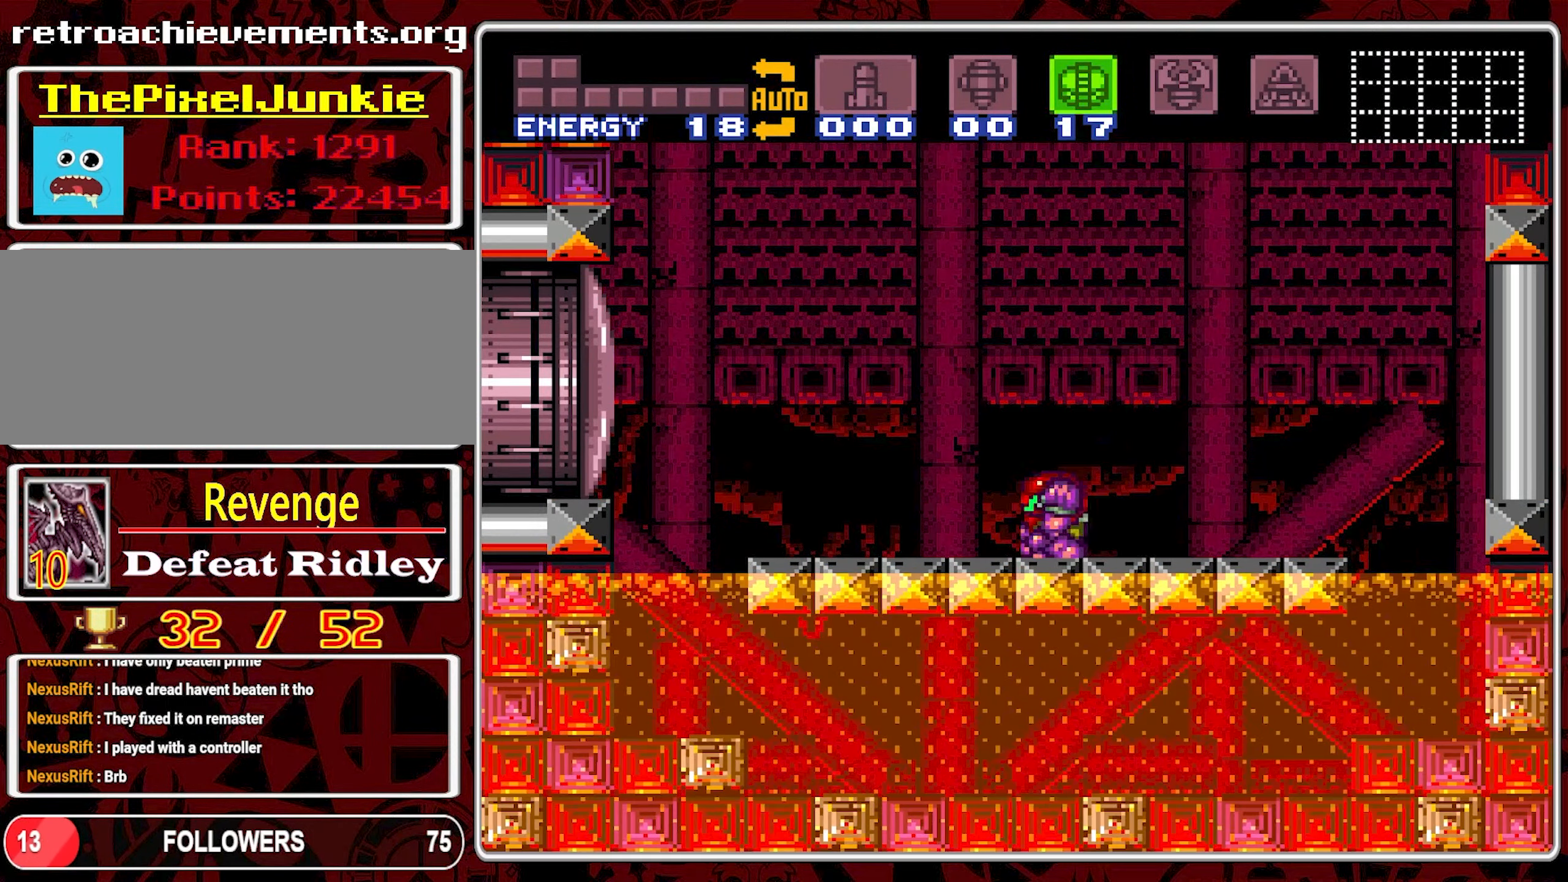
{"buttons": ["DPAD_RIGHT"], "events": [[67, "DPAD_DOWN", "up"], [150, "Y", "down"], [267, "Y", "up"], [450, "DPAD_RIGHT", "down"]]}
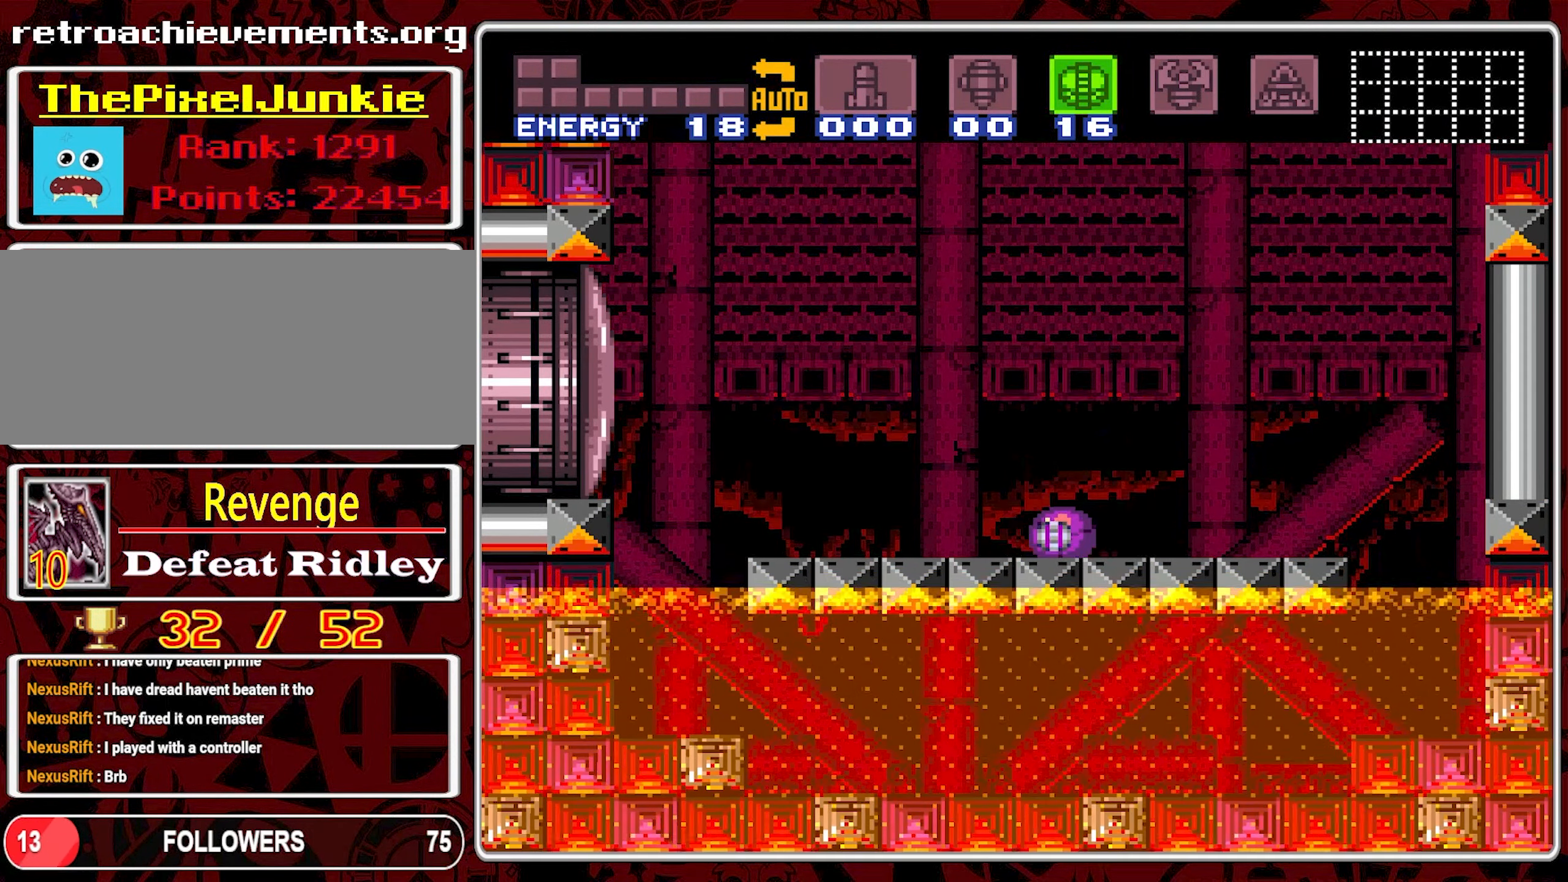
{"buttons": [], "events": [[250, "DPAD_RIGHT", "up"]]}